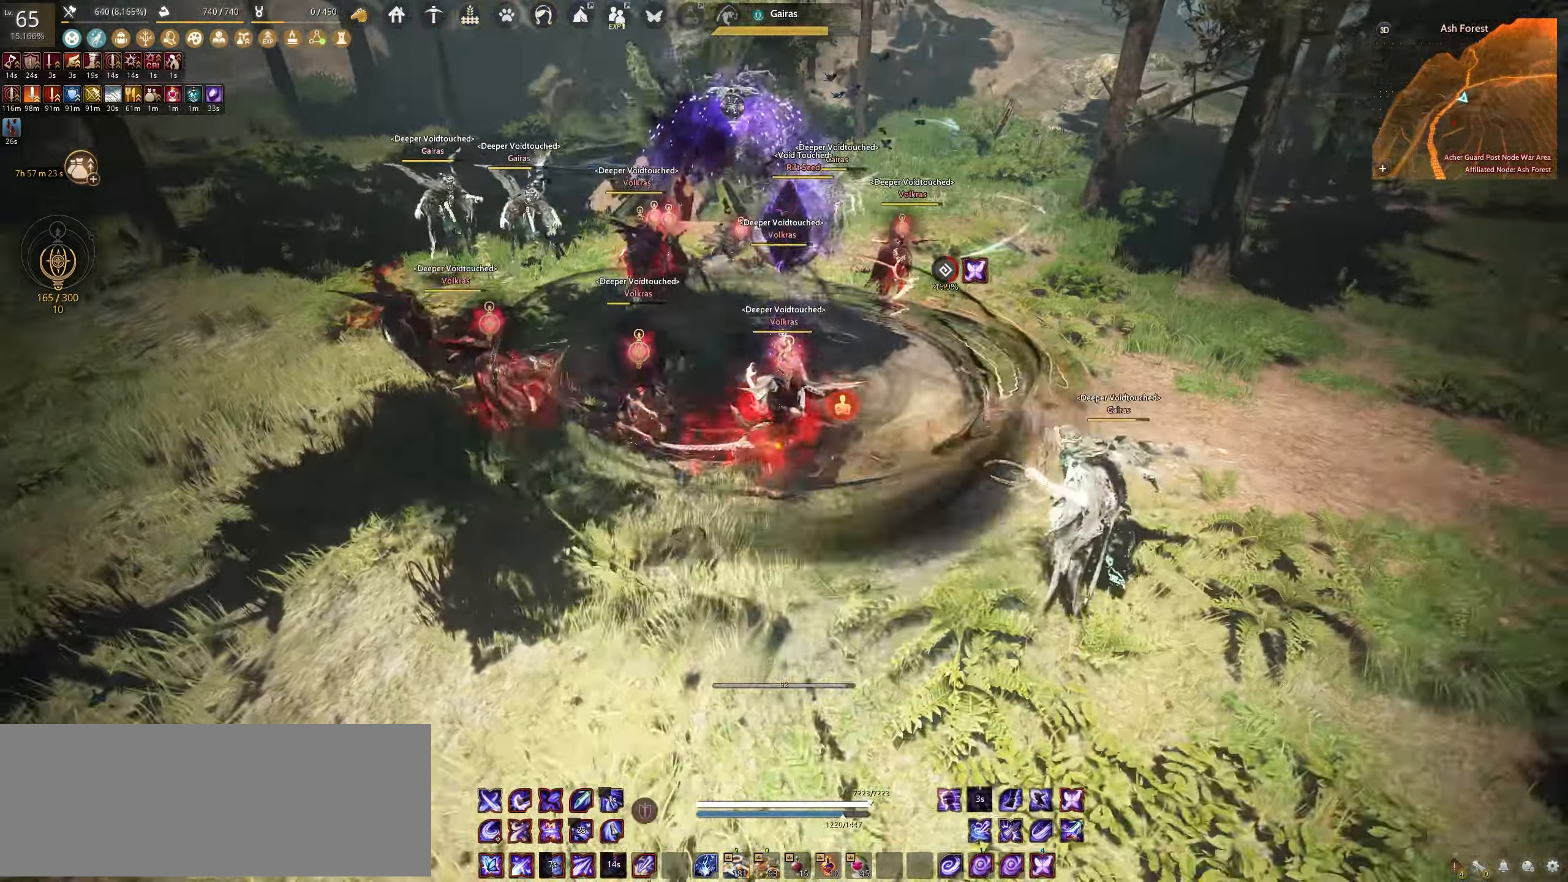
Gameplay with keyboard and mouse; each line is a JSON object with the keys and mouse buttons held at the frame after it. "events" lists presses ("down") and releases ("up") of "a", "c", "d", "e", "f", "q", "s", "shift", "space", "tab", "w", "x", "z", "mouse_left" and "mouse_right" between this image and that frame as [ms after this image, input, new state], when the widget could be followed in between. "mouse_left", "mouse_right" = the "left", "right" buttons of the "mouse" list. No other keys are recorded. Mouse movement is not recorded.
{"keys": ["e", "s"], "mouse": [], "events": [[250, "shift", "up"], [267, "e", "down"]]}
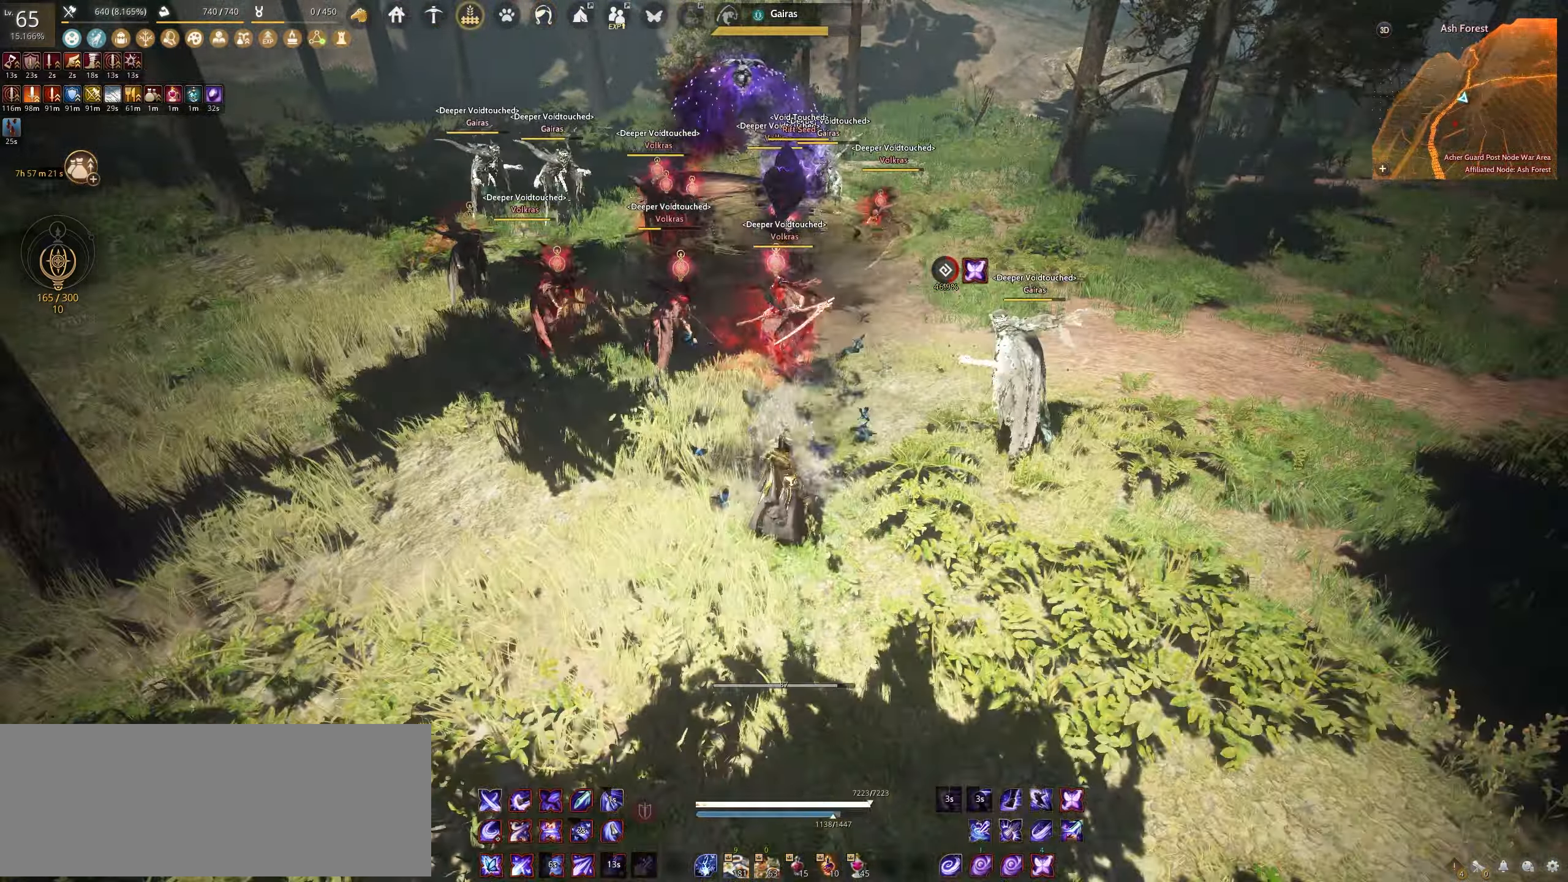
{"keys": ["s"], "mouse": ["left"], "events": [[117, "mouse_left", "down"], [167, "e", "up"]]}
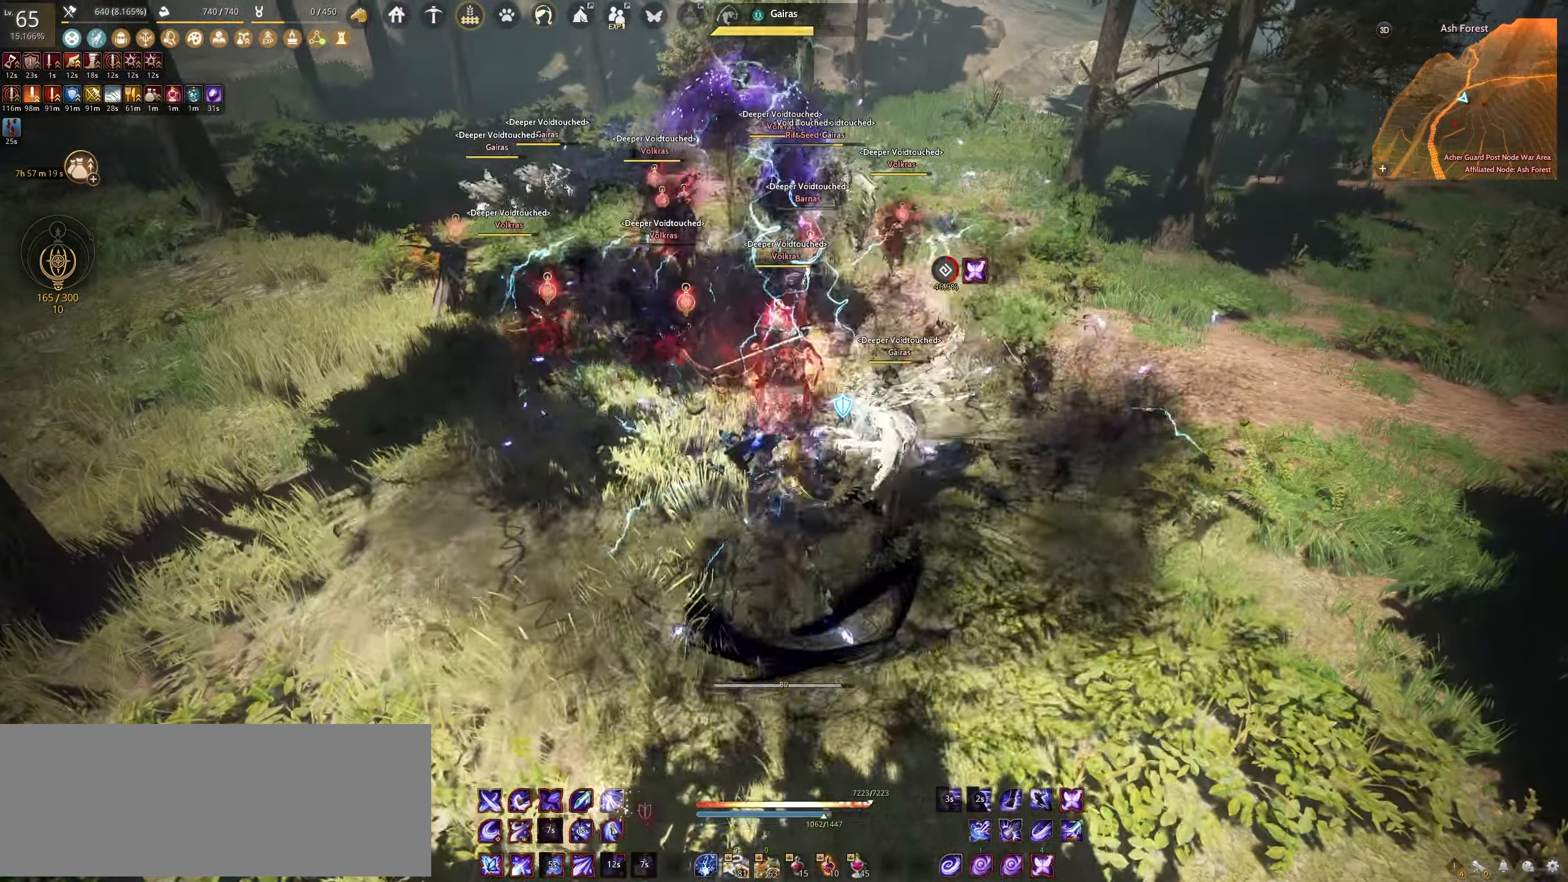
{"keys": ["f"], "mouse": [], "events": [[67, "s", "up"], [117, "f", "down"], [117, "mouse_left", "up"]]}
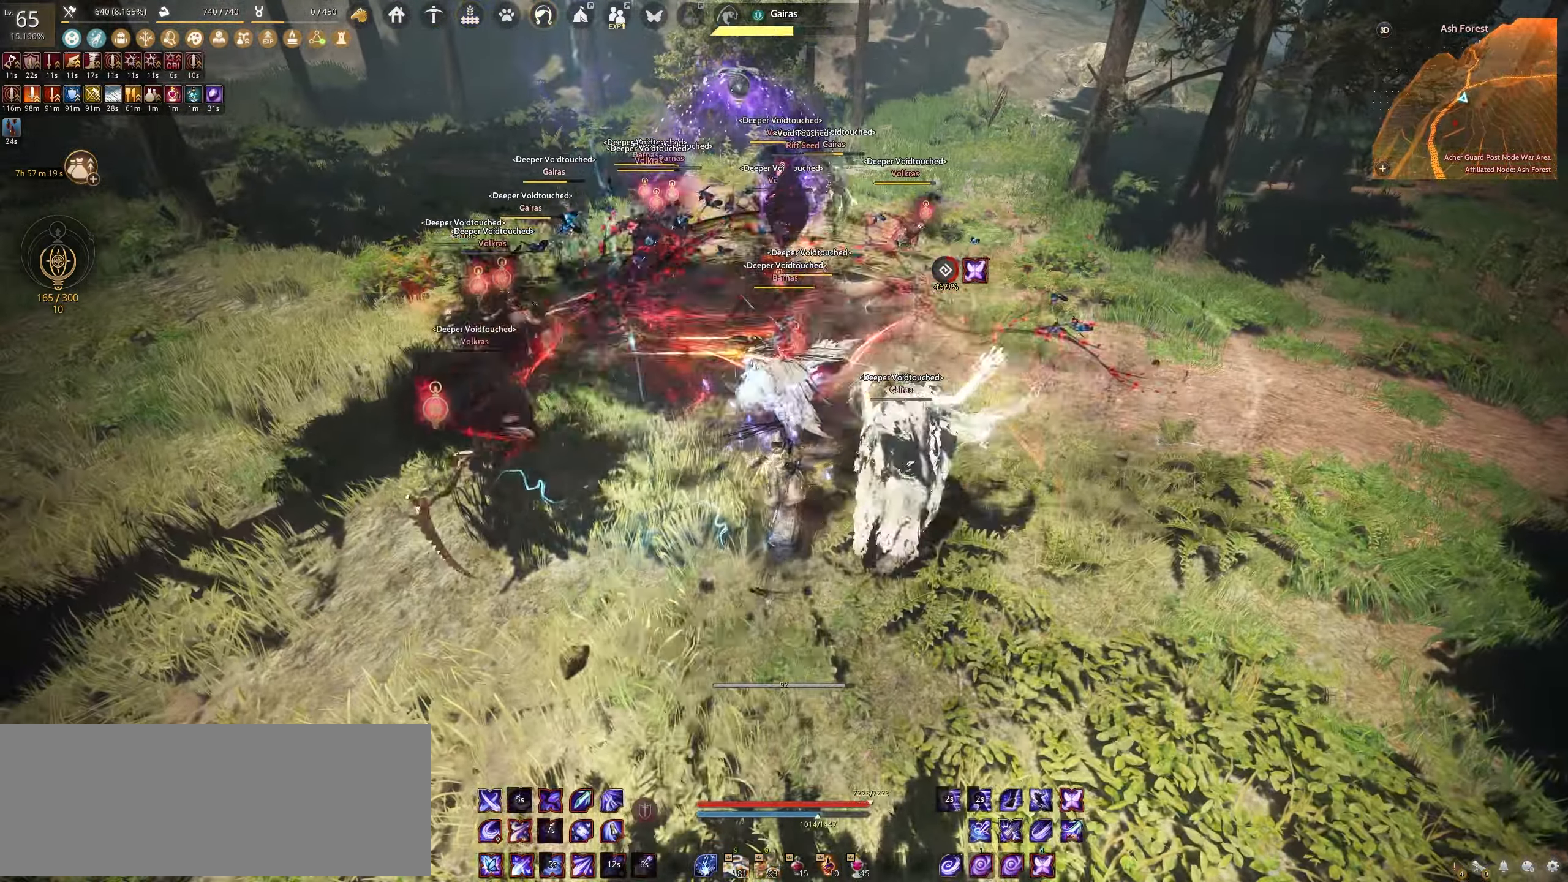
{"keys": ["f"], "mouse": [], "events": []}
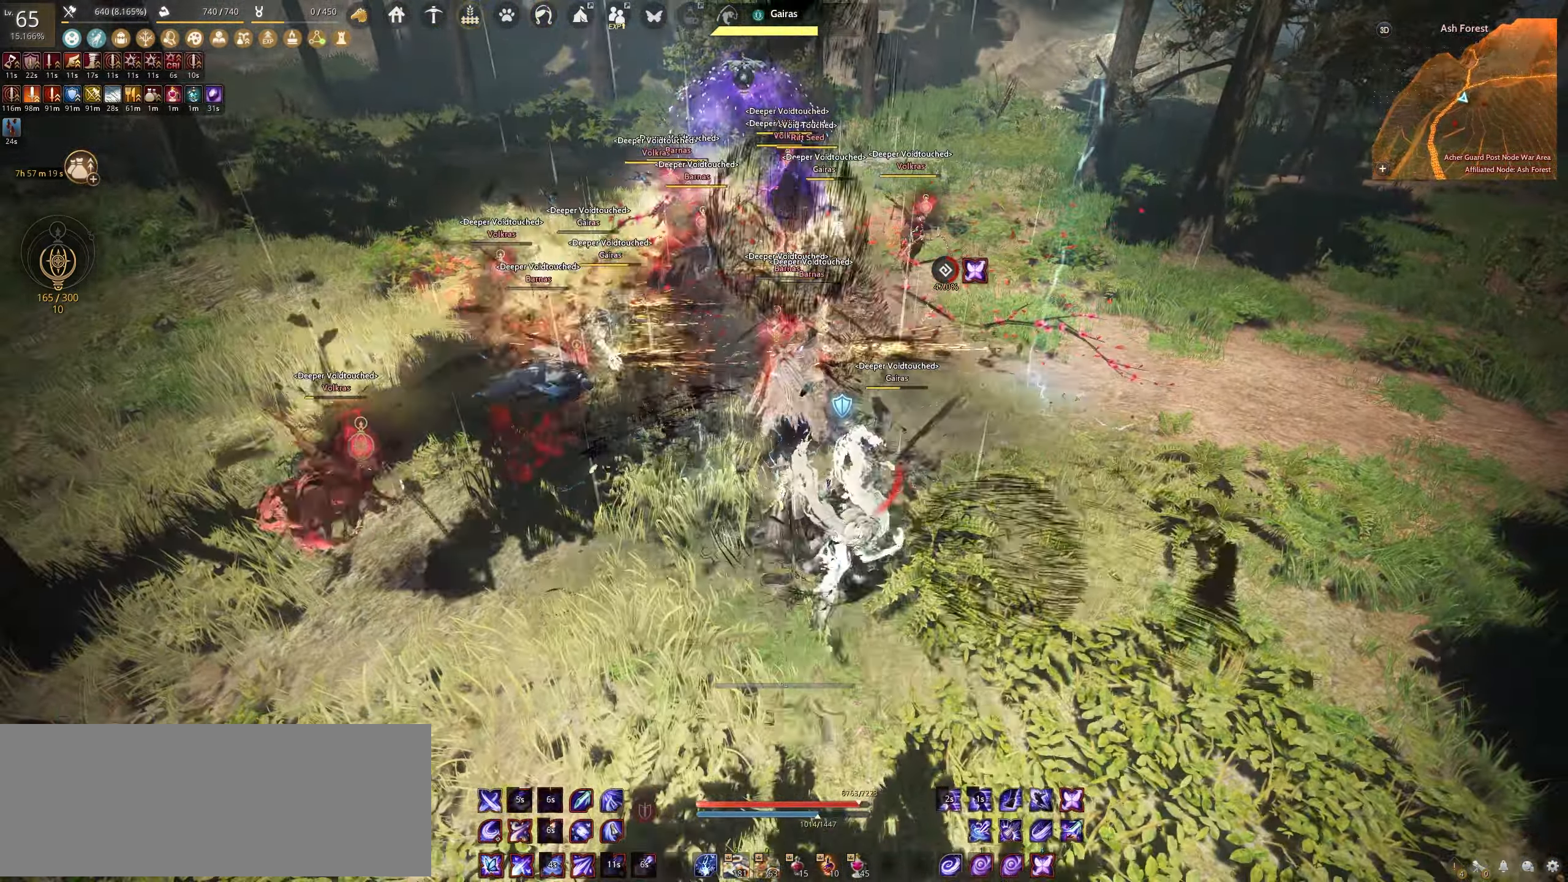
{"keys": ["f"], "mouse": [], "events": []}
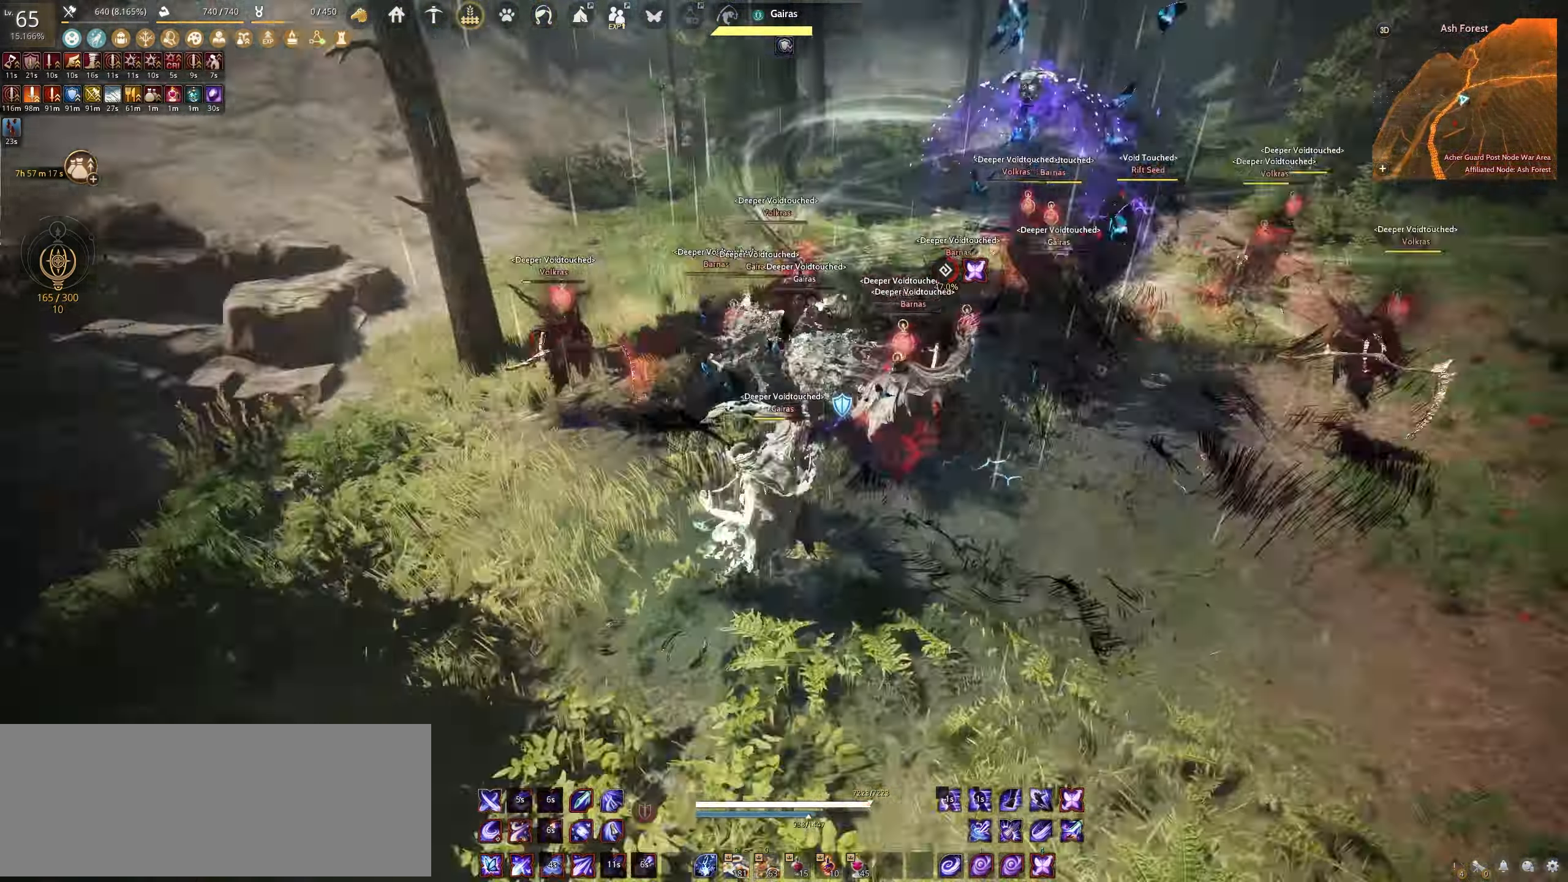
{"keys": ["s", "shift"], "mouse": [], "events": [[17, "f", "up"], [133, "shift", "down"], [183, "s", "down"]]}
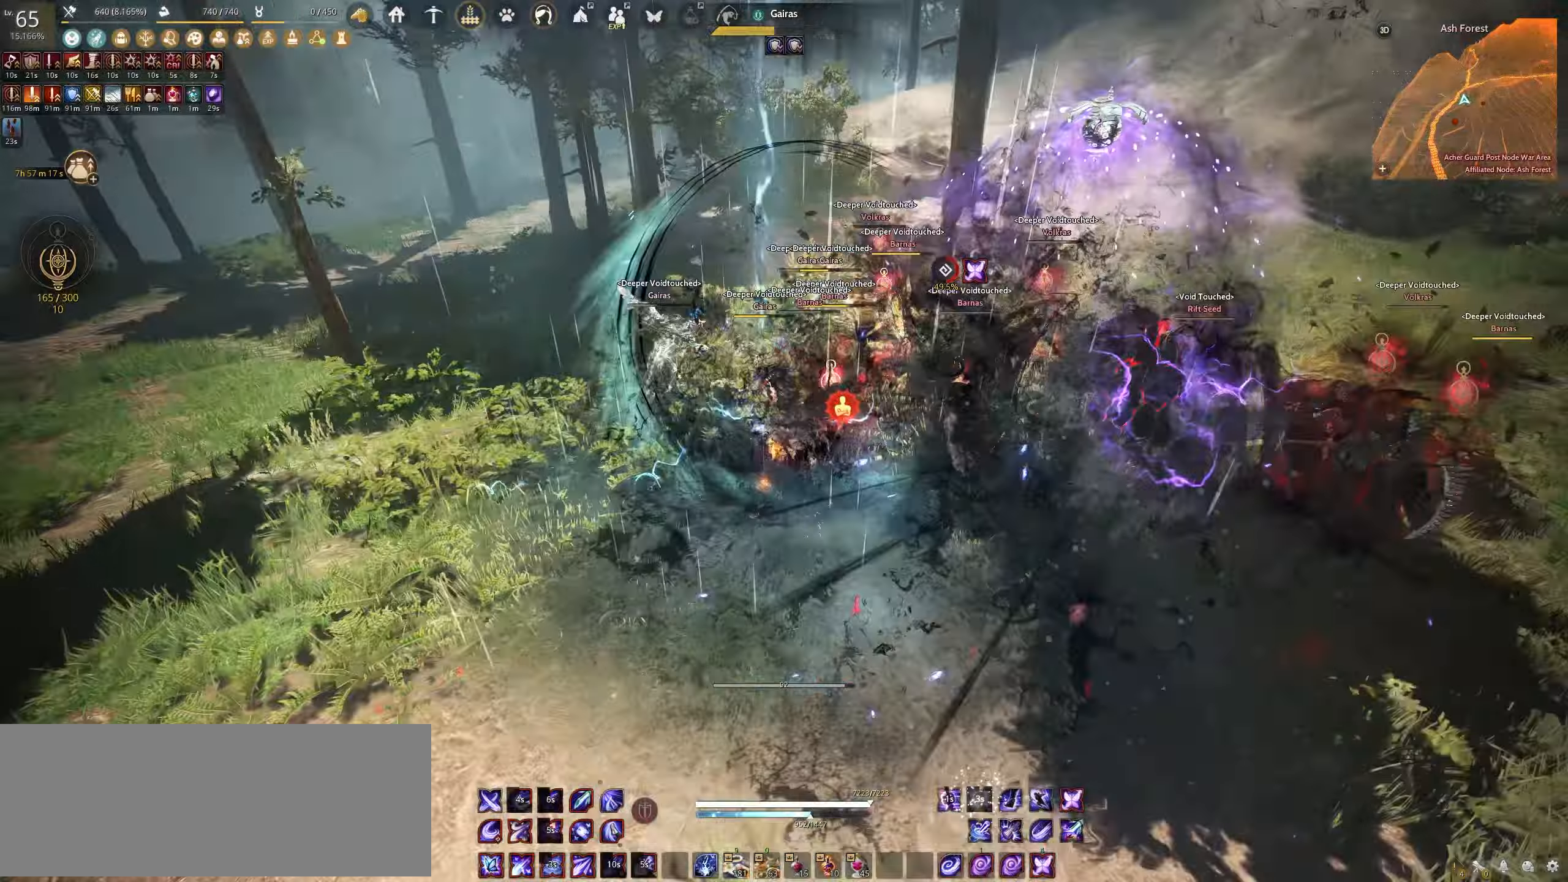
{"keys": ["shift"], "mouse": [], "events": [[450, "s", "up"]]}
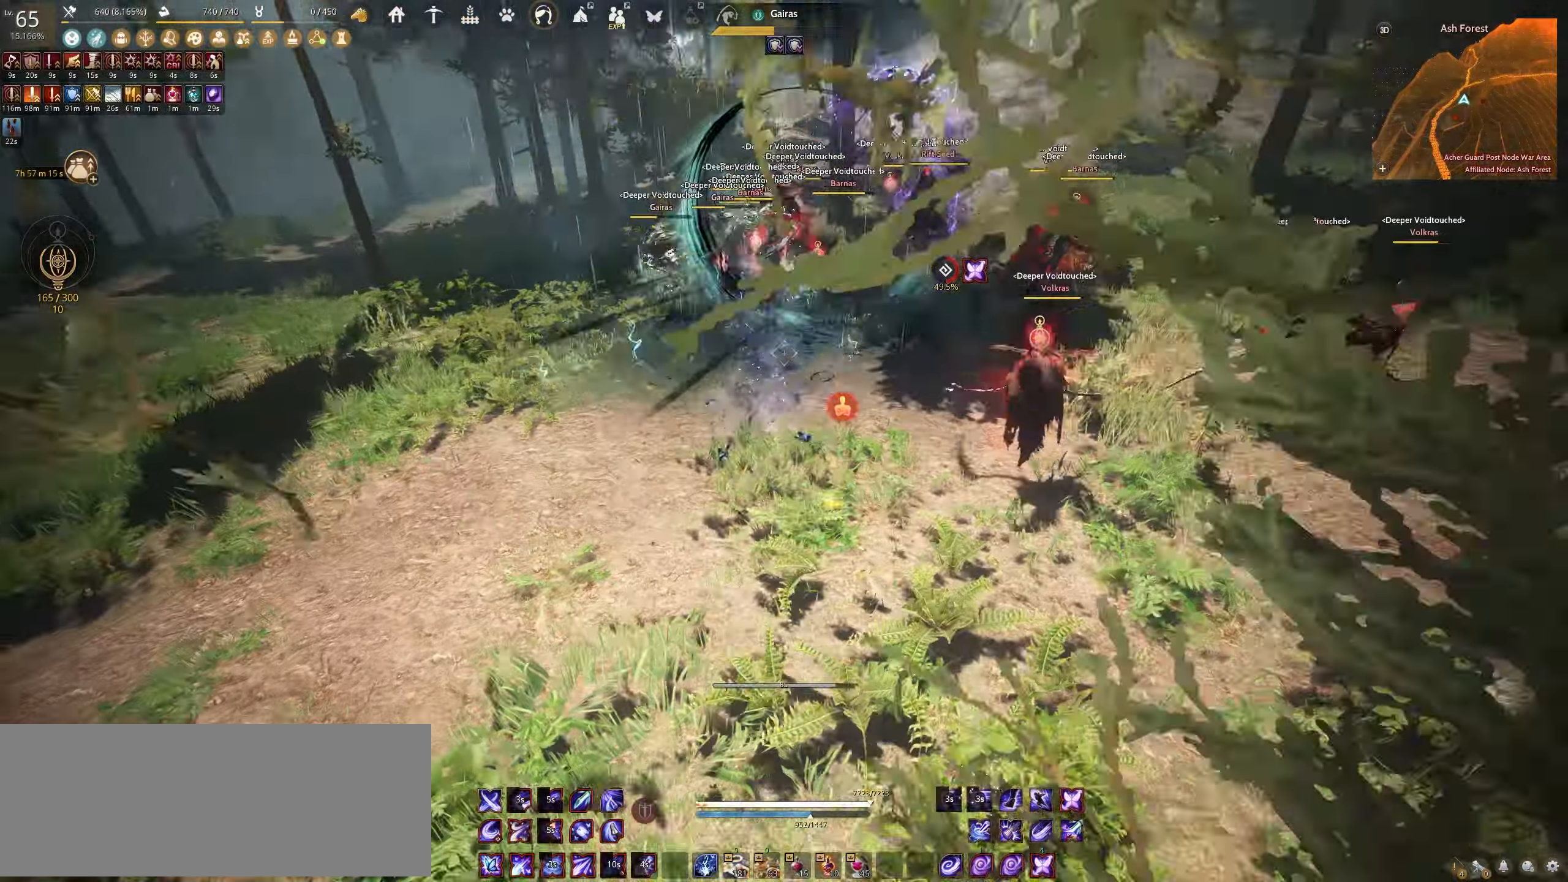
{"keys": ["e", "w"], "mouse": [], "events": [[33, "f", "down"], [300, "f", "up"], [300, "shift", "up"], [383, "w", "down"], [400, "e", "down"]]}
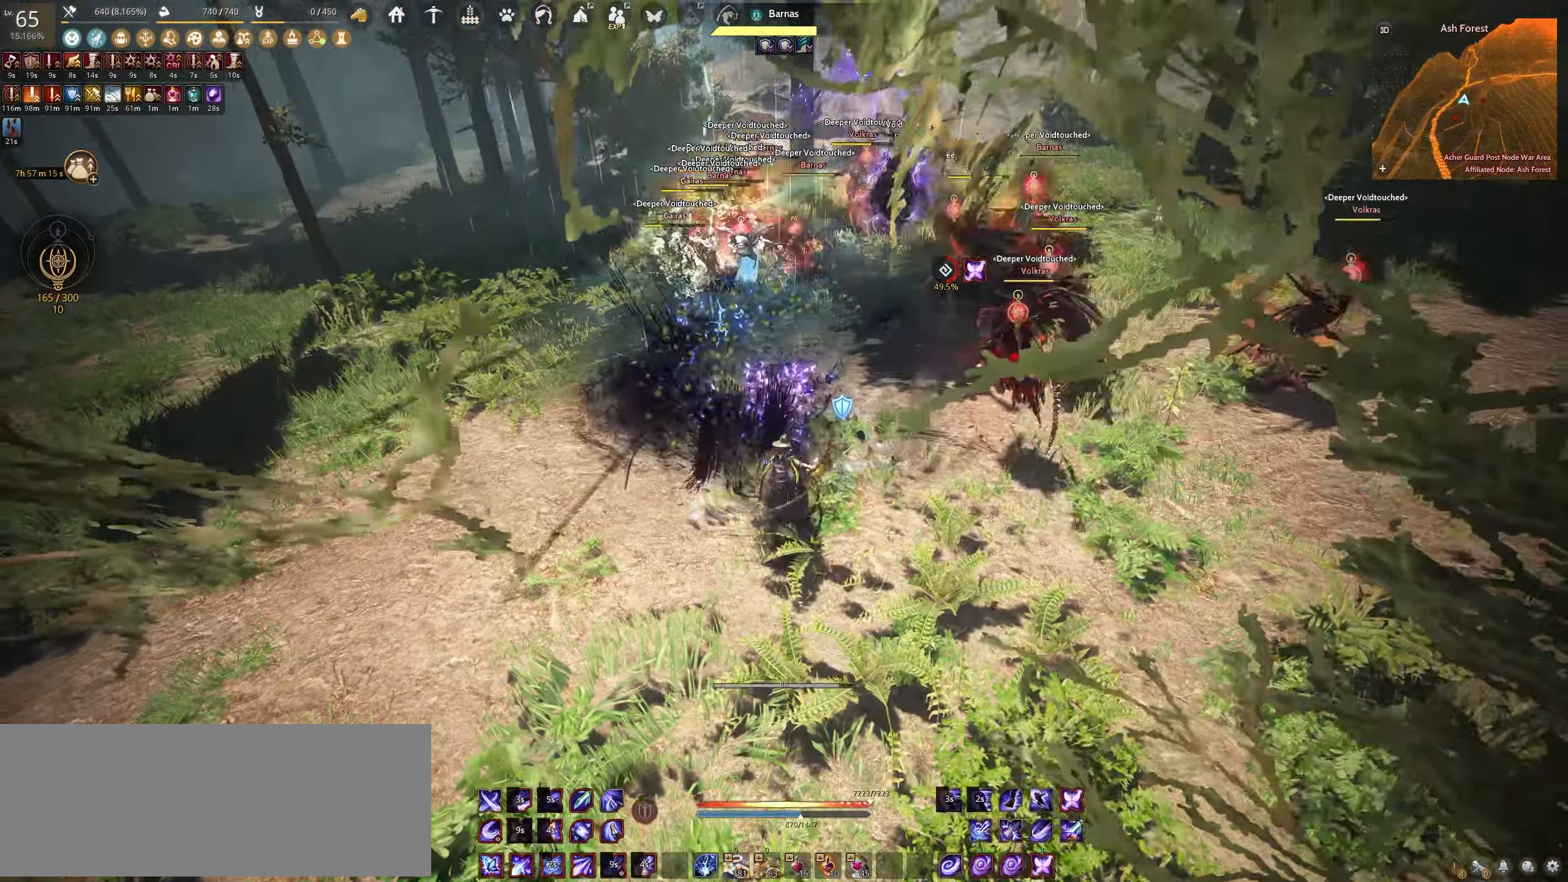
{"keys": ["e"], "mouse": [], "events": [[417, "w", "up"]]}
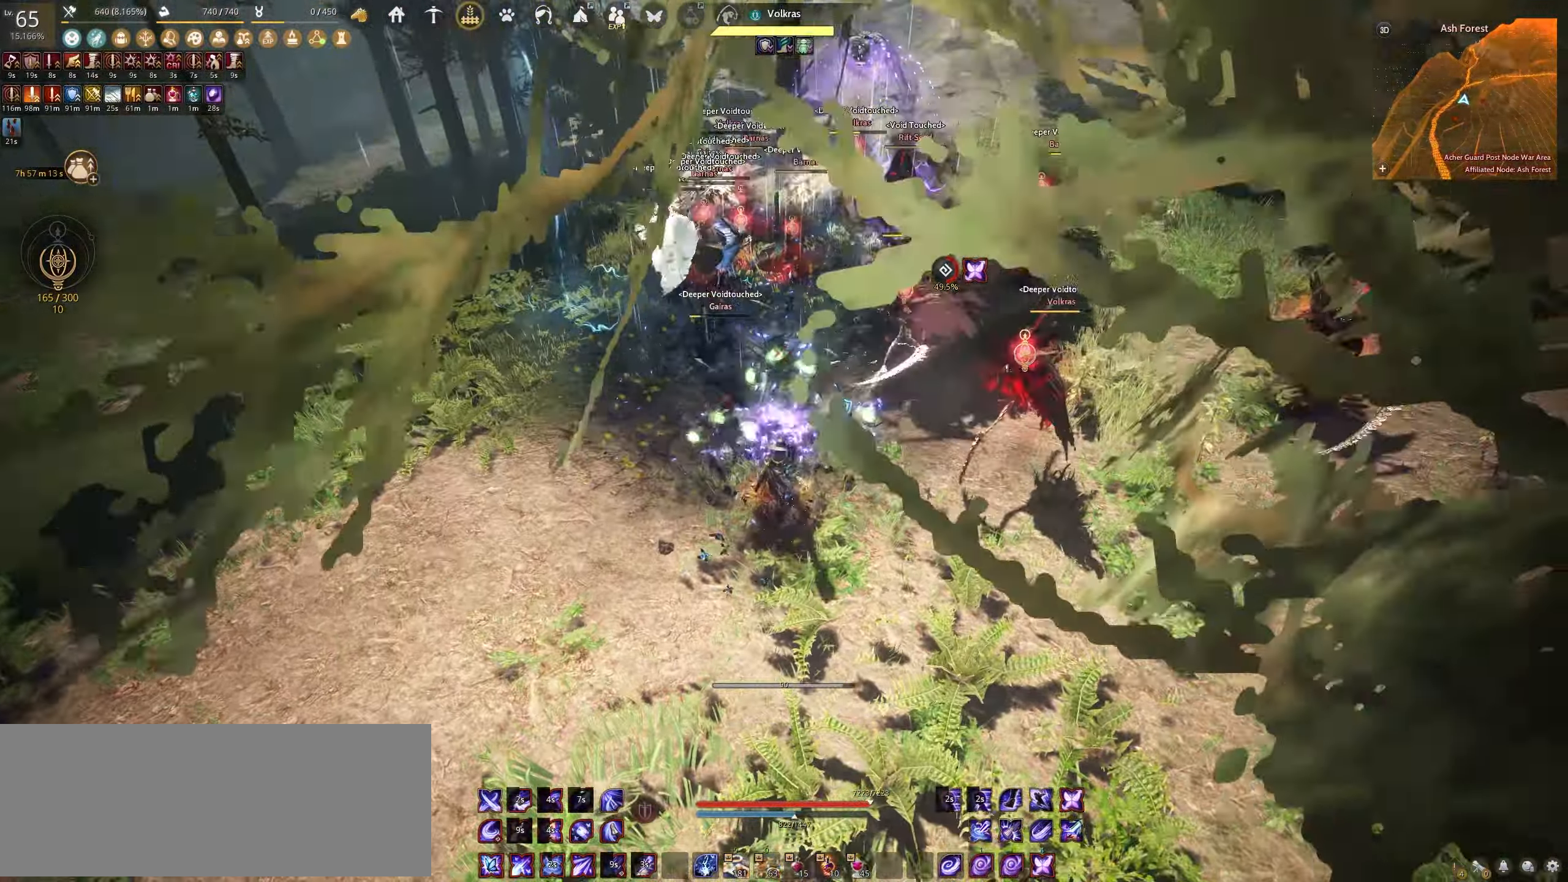
{"keys": ["e"], "mouse": [], "events": []}
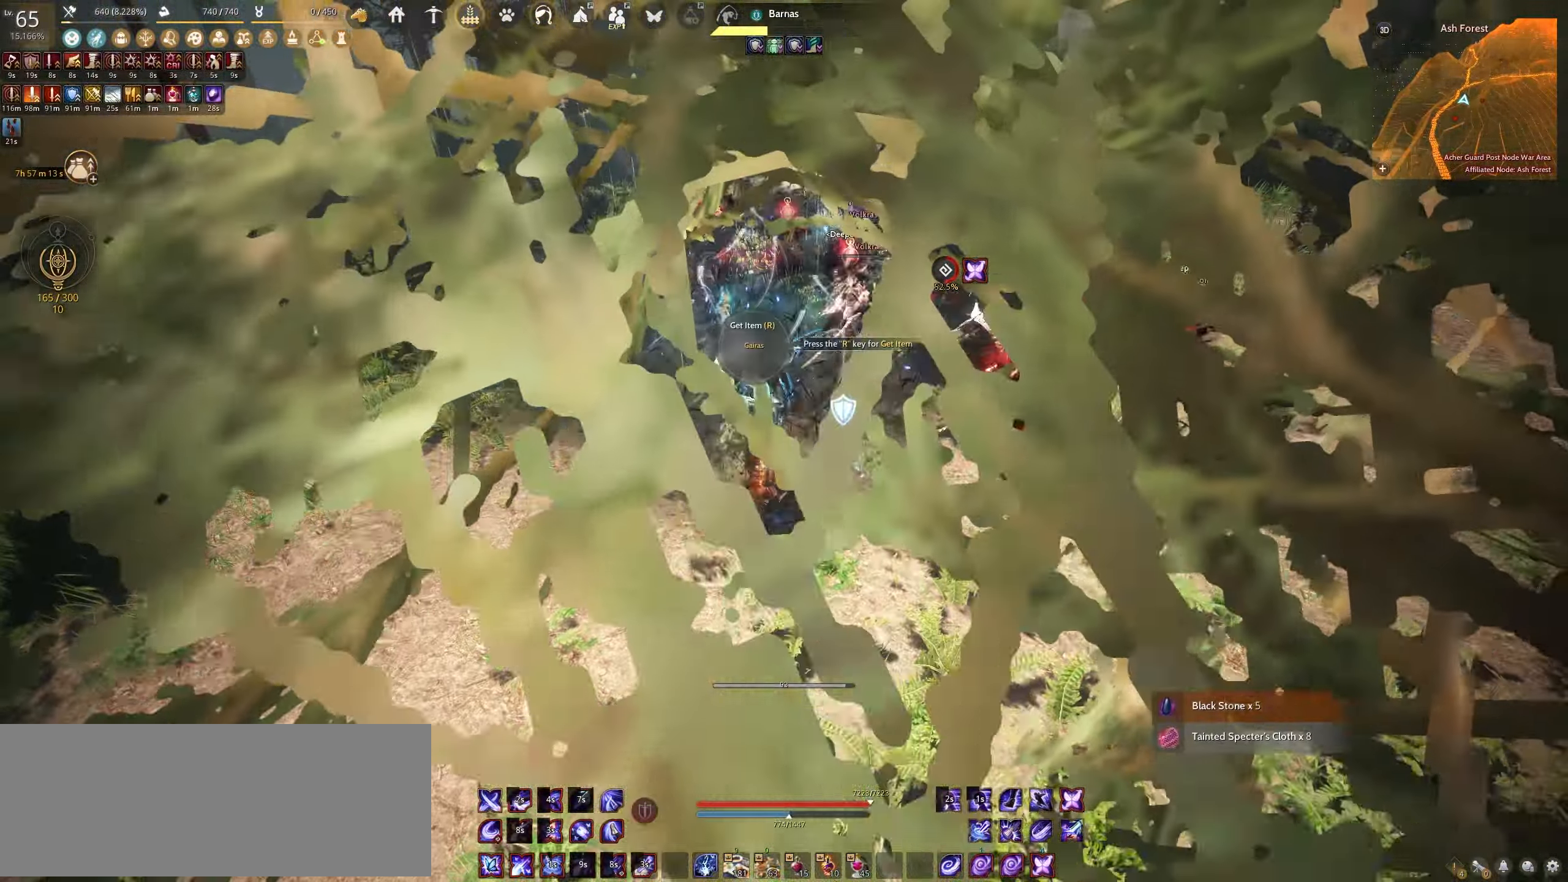
{"keys": ["c", "w"], "mouse": [], "events": [[117, "e", "up"], [200, "w", "down"], [267, "c", "down"]]}
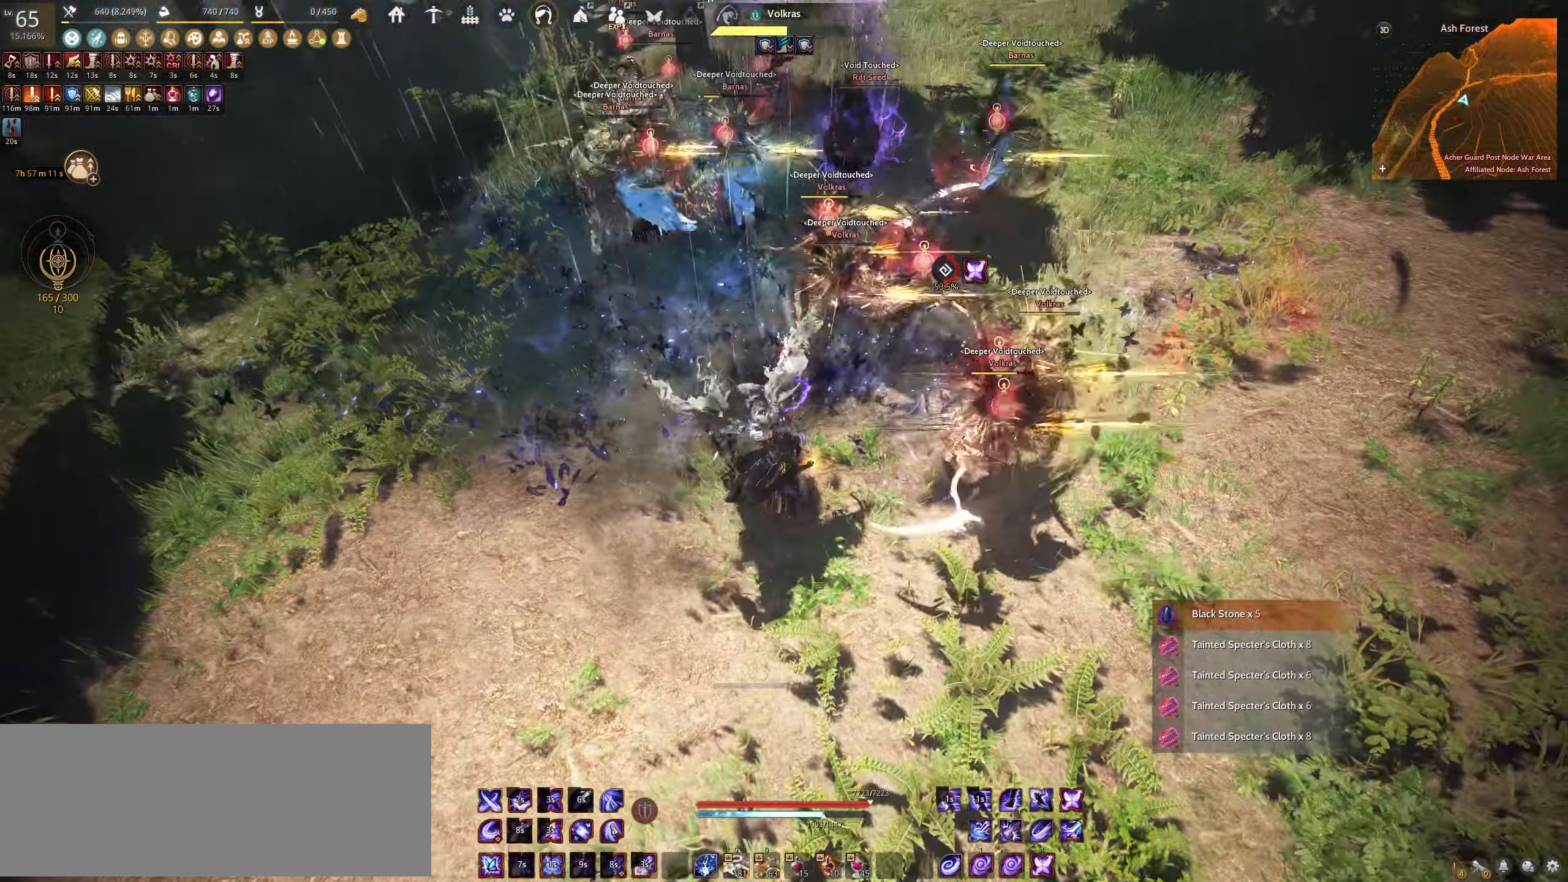
{"keys": ["space"], "mouse": [], "events": [[33, "c", "up"], [67, "w", "up"], [150, "space", "down"]]}
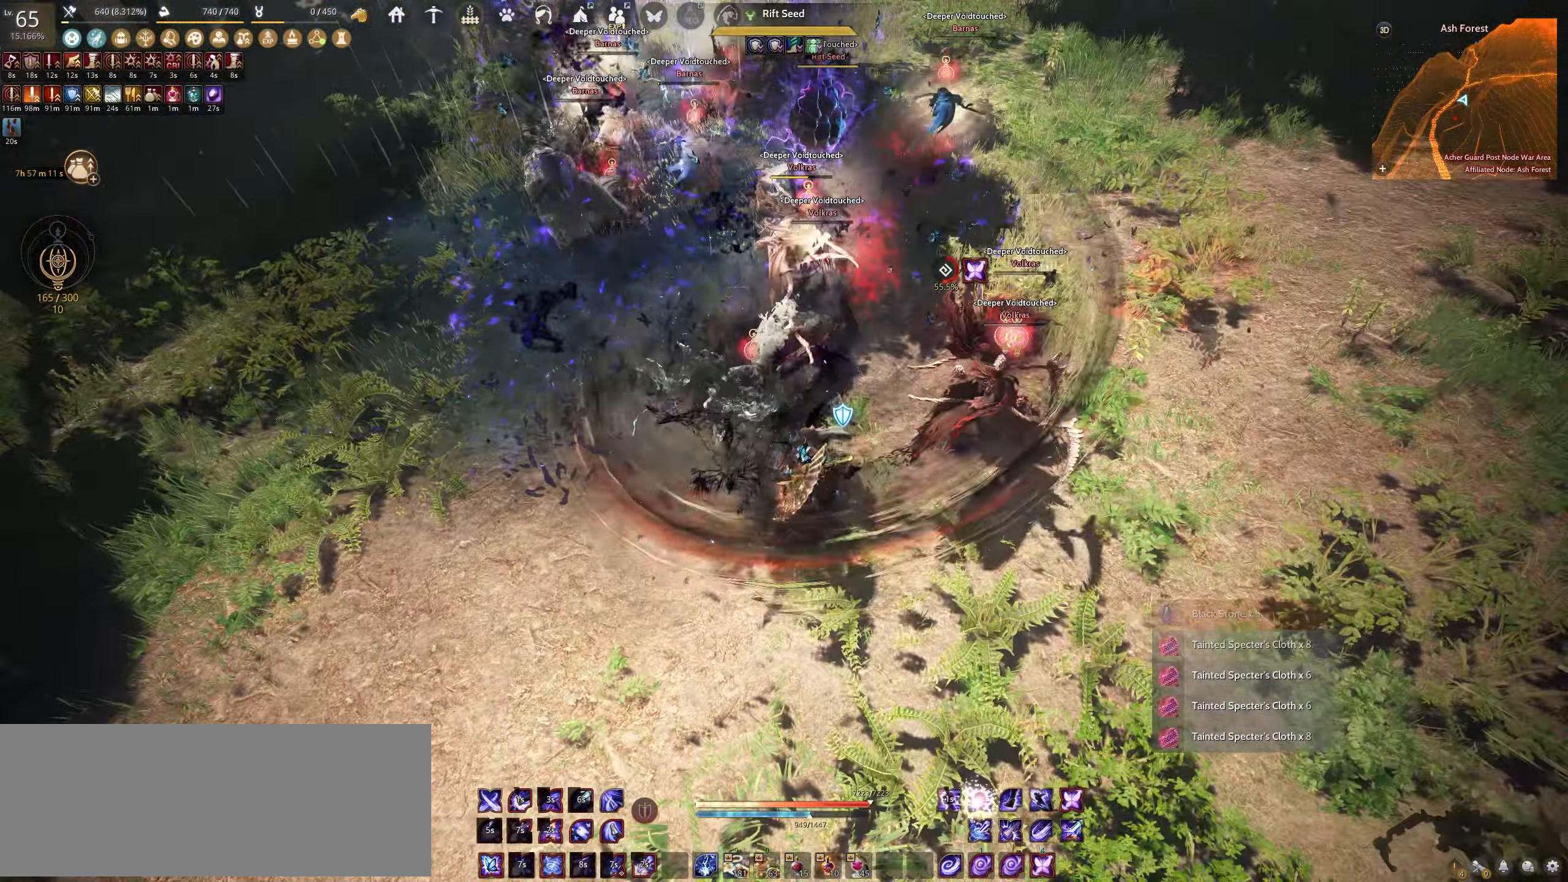
{"keys": ["space"], "mouse": [], "events": []}
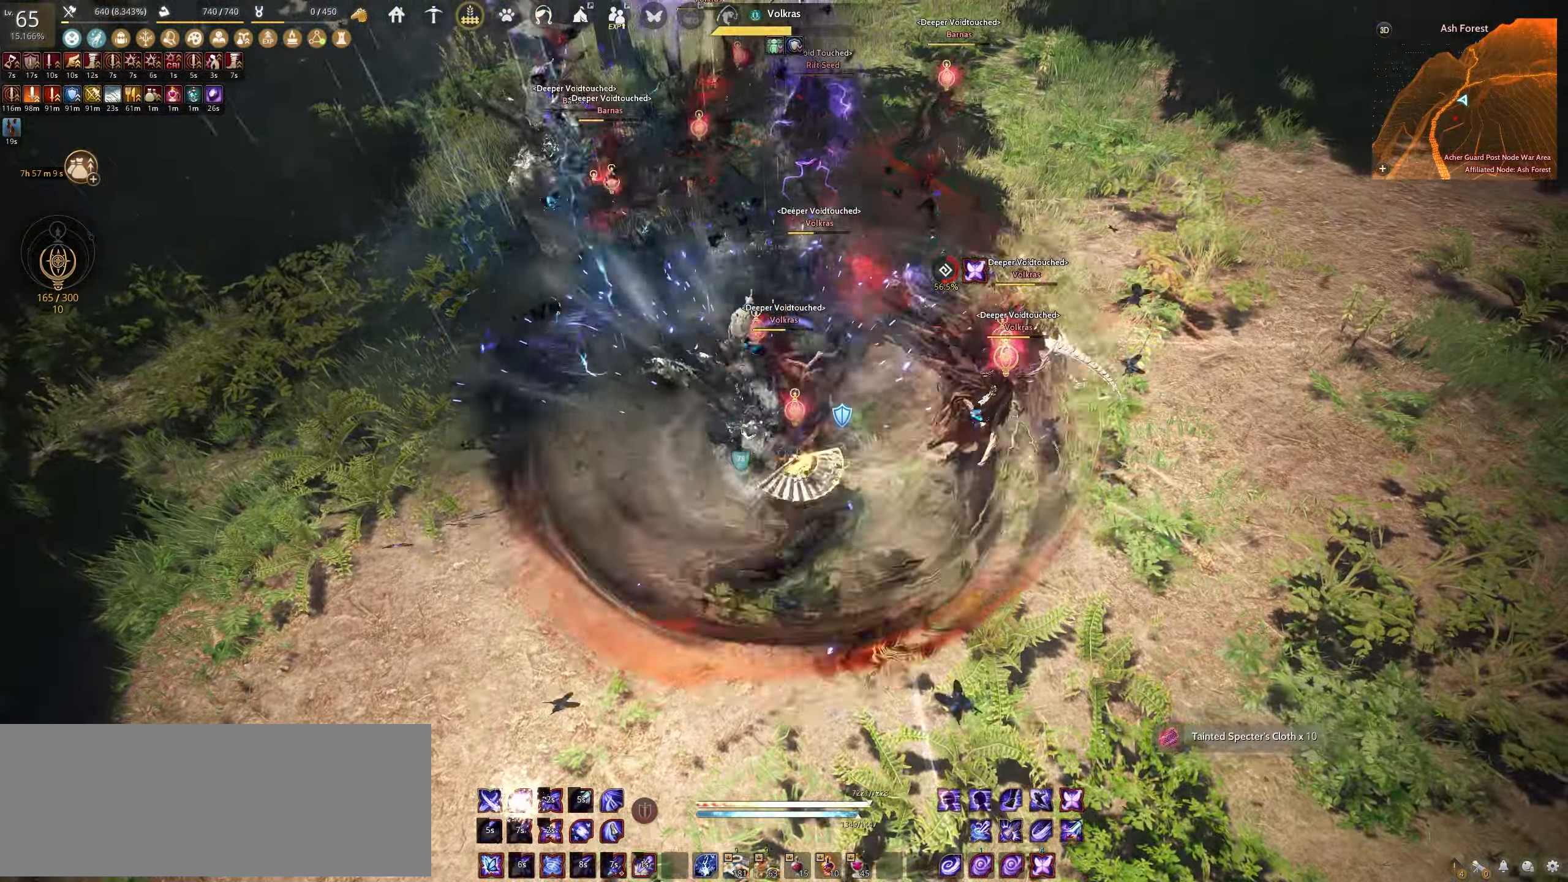
{"keys": ["shift"], "mouse": ["left"], "events": [[250, "shift", "down"], [283, "space", "up"], [333, "mouse_left", "down"]]}
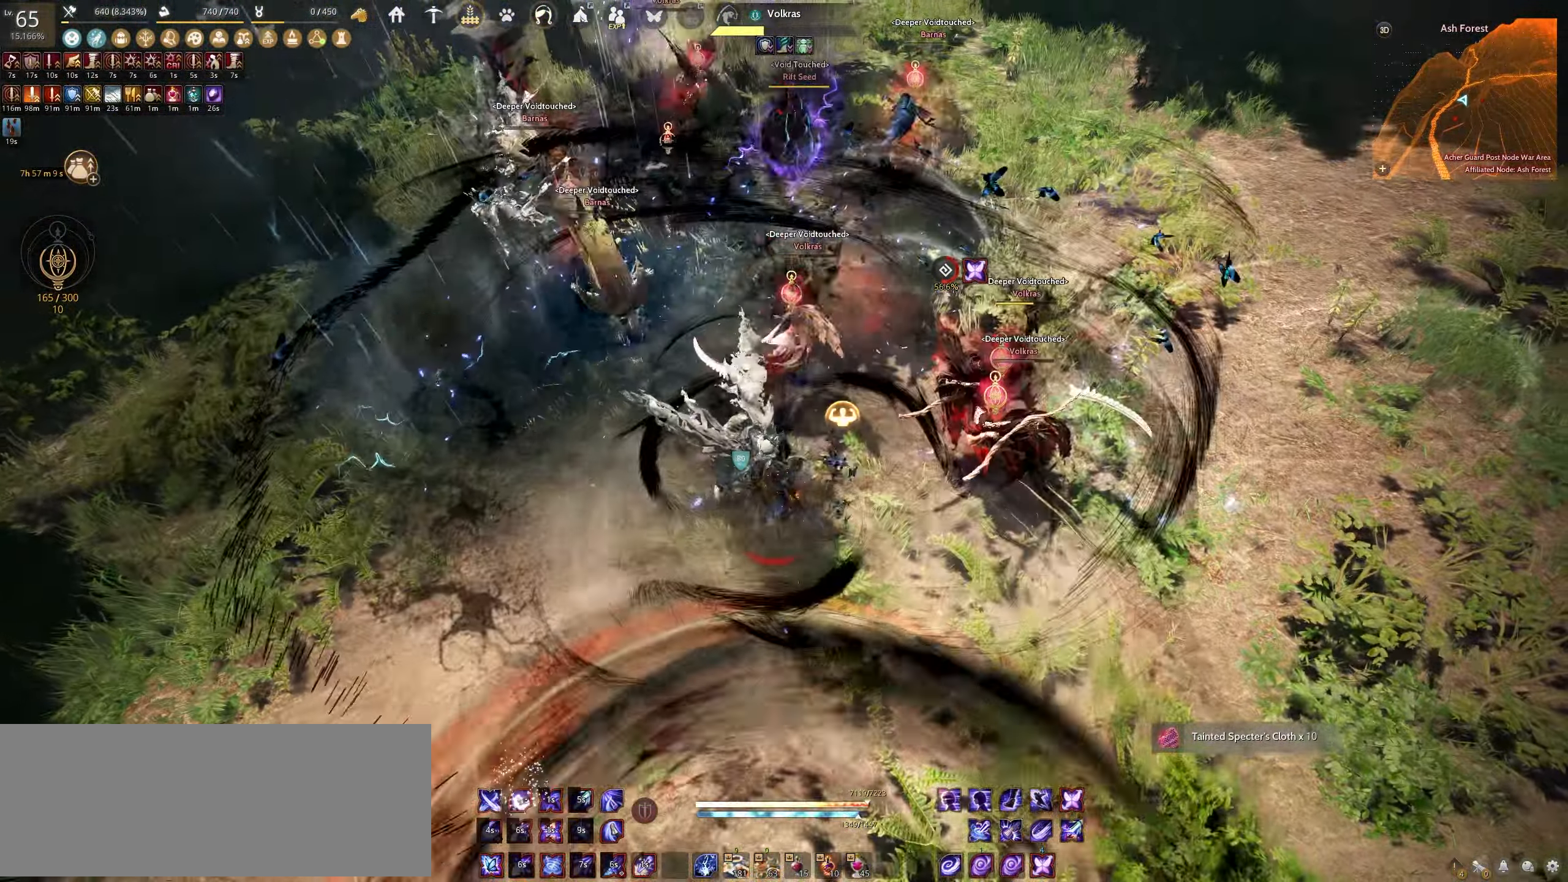
{"keys": ["shift"], "mouse": ["left"], "events": []}
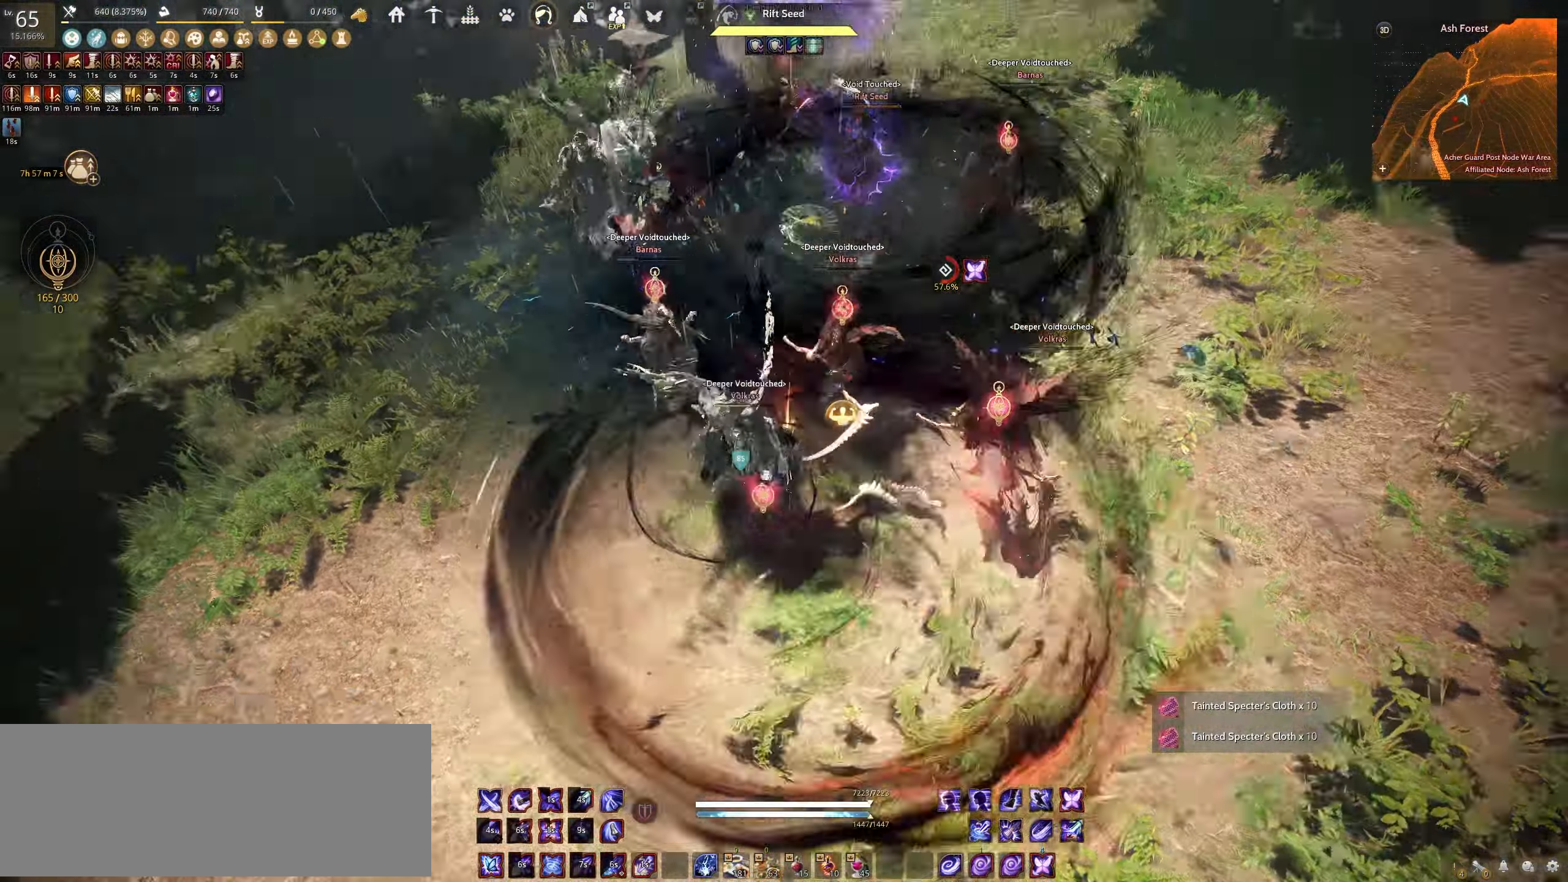
{"keys": ["shift"], "mouse": ["right"], "events": [[83, "d", "down"], [167, "mouse_left", "up"], [333, "d", "up"], [383, "mouse_right", "down"]]}
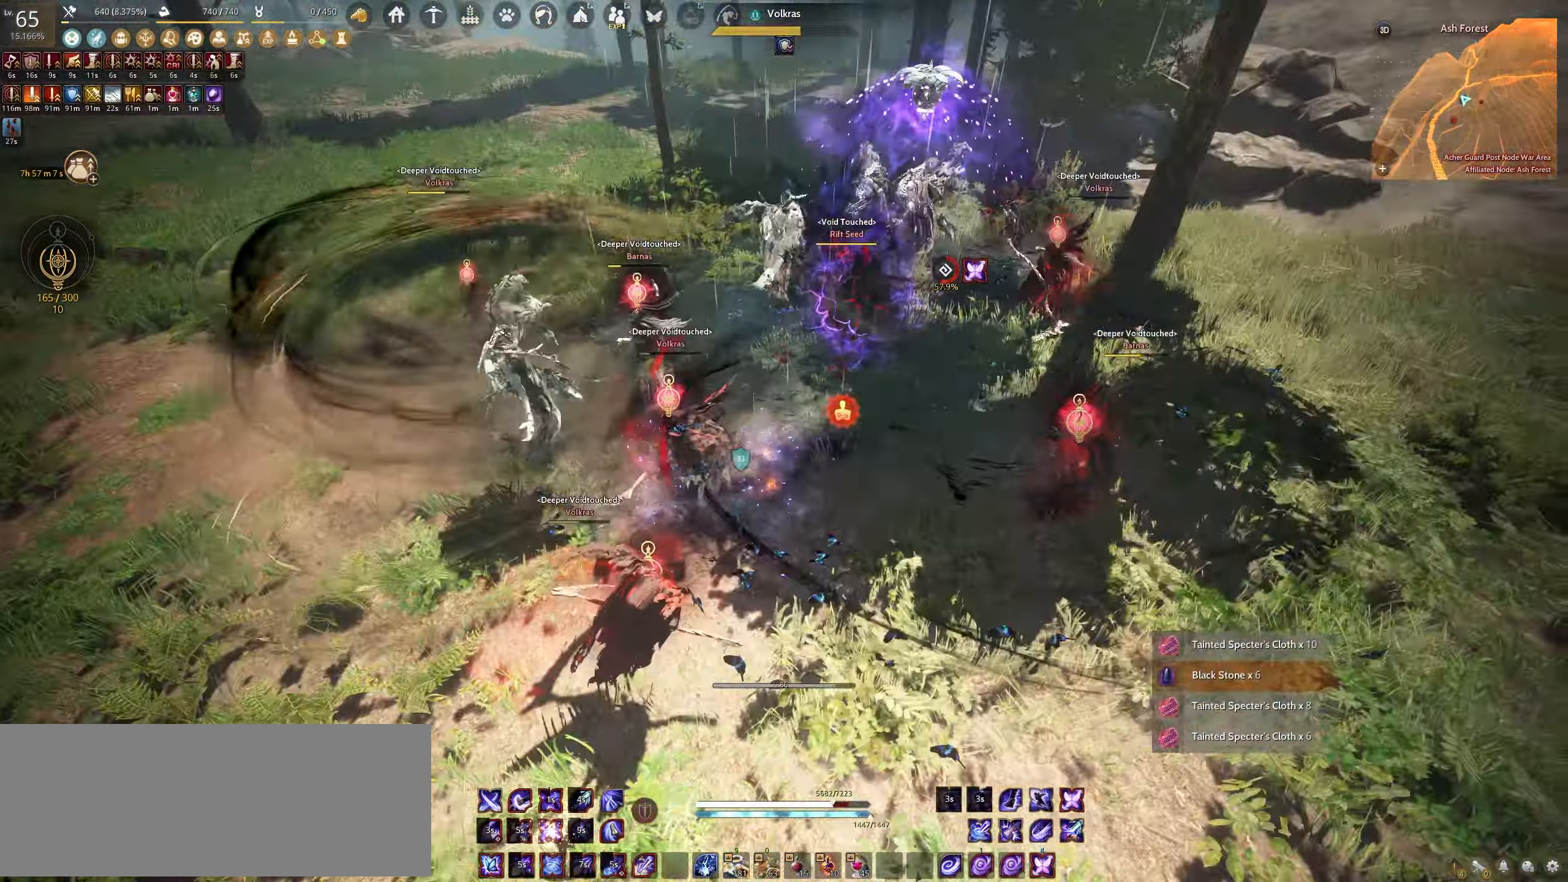
{"keys": ["shift"], "mouse": ["right"], "events": []}
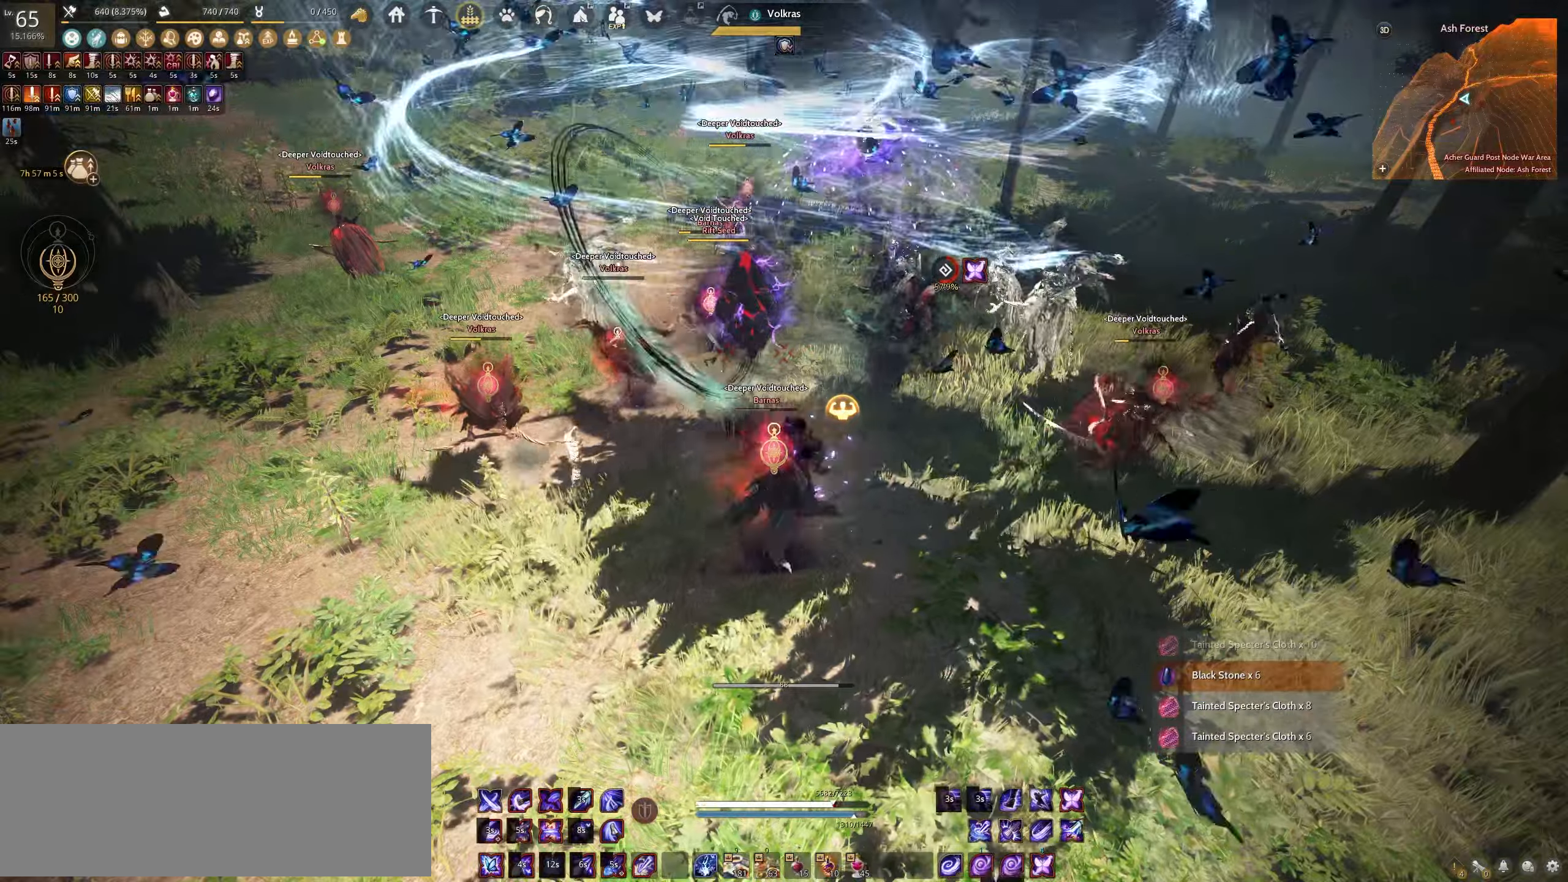
{"keys": ["shift"], "mouse": ["right"], "events": []}
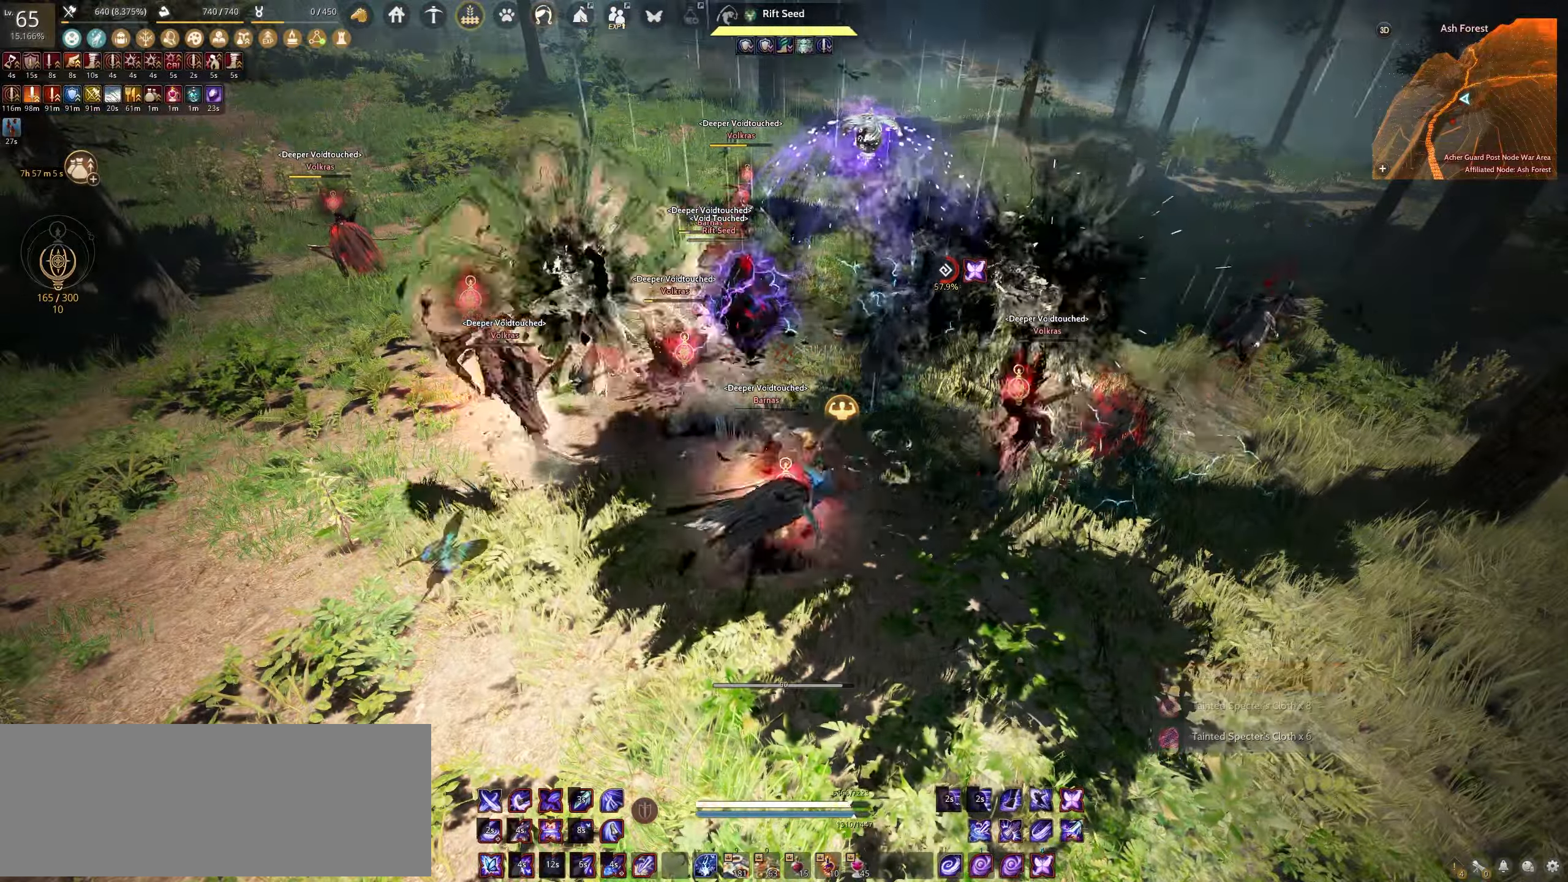
{"keys": ["shift"], "mouse": ["right"], "events": []}
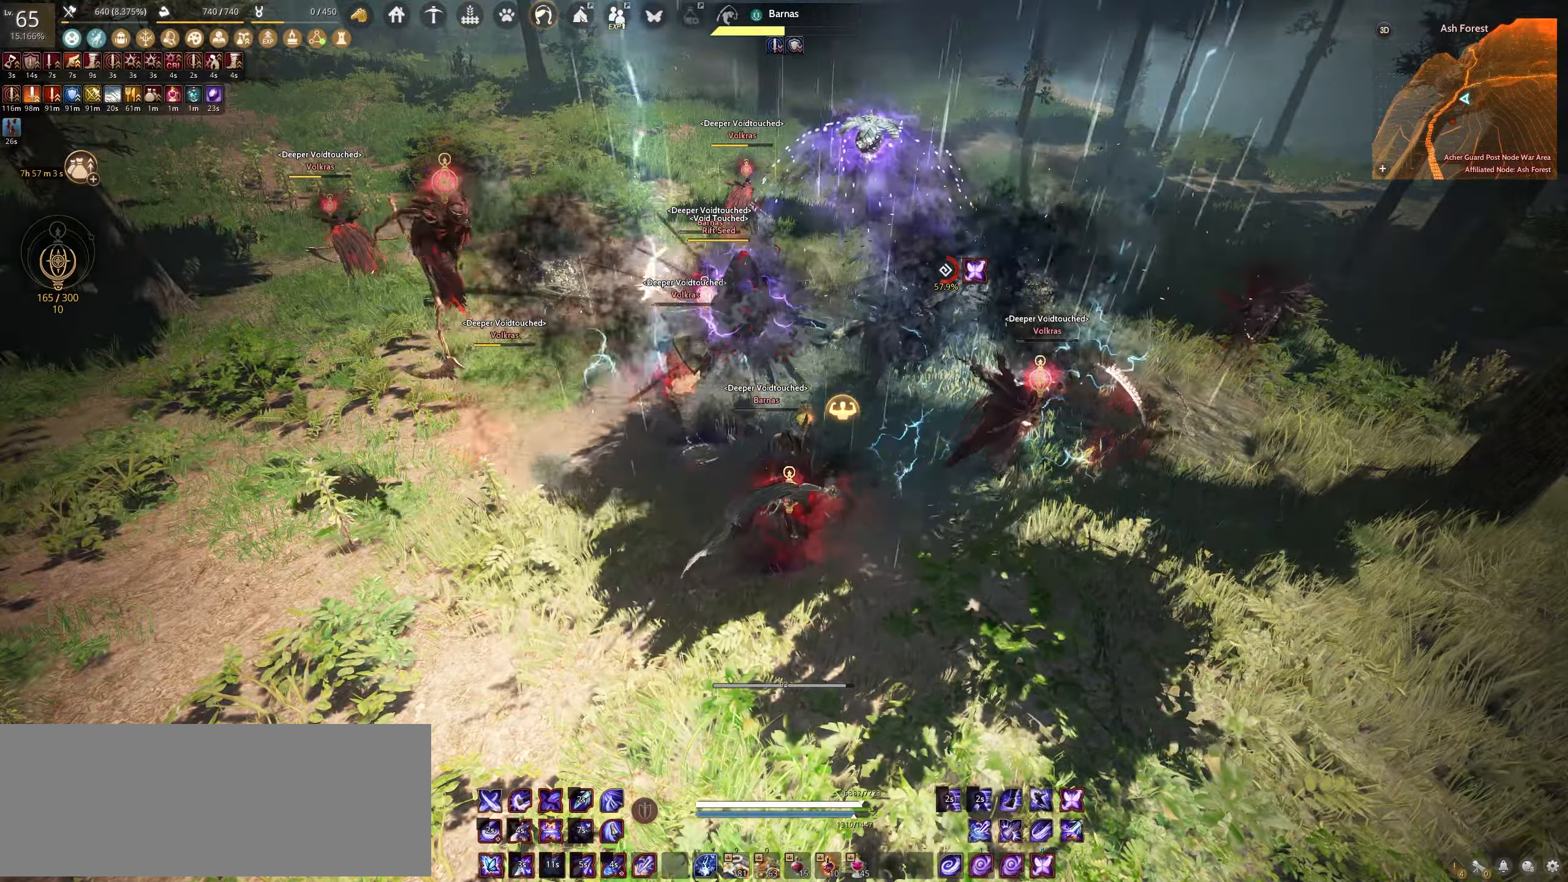
{"keys": ["shift"], "mouse": ["right"], "events": []}
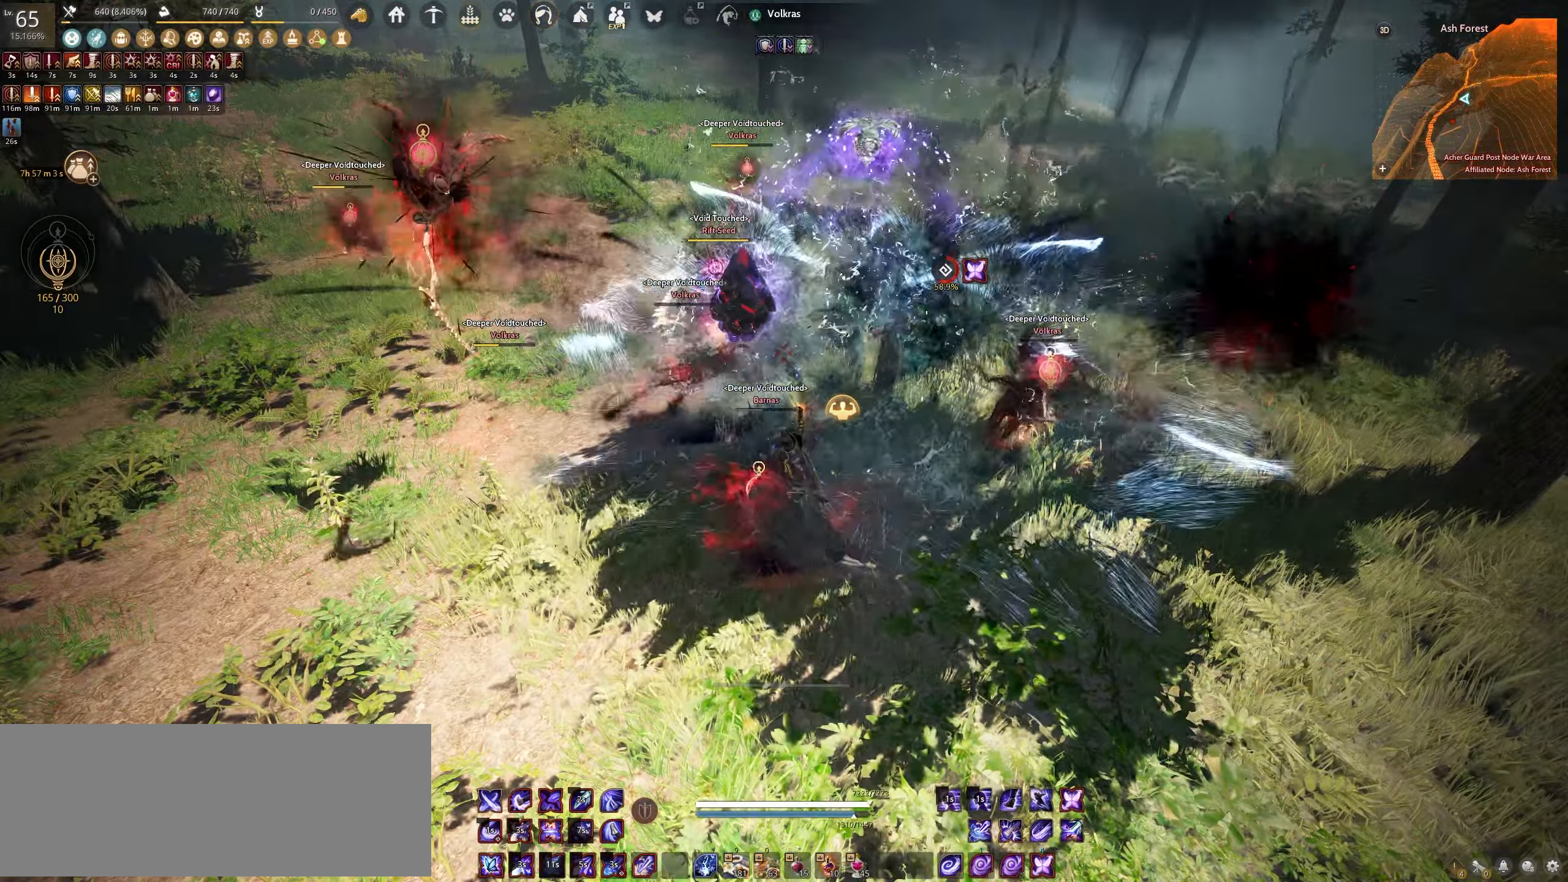
{"keys": ["s", "shift"], "mouse": [], "events": [[200, "shift", "up"], [233, "mouse_right", "up"], [350, "s", "down"], [350, "shift", "down"]]}
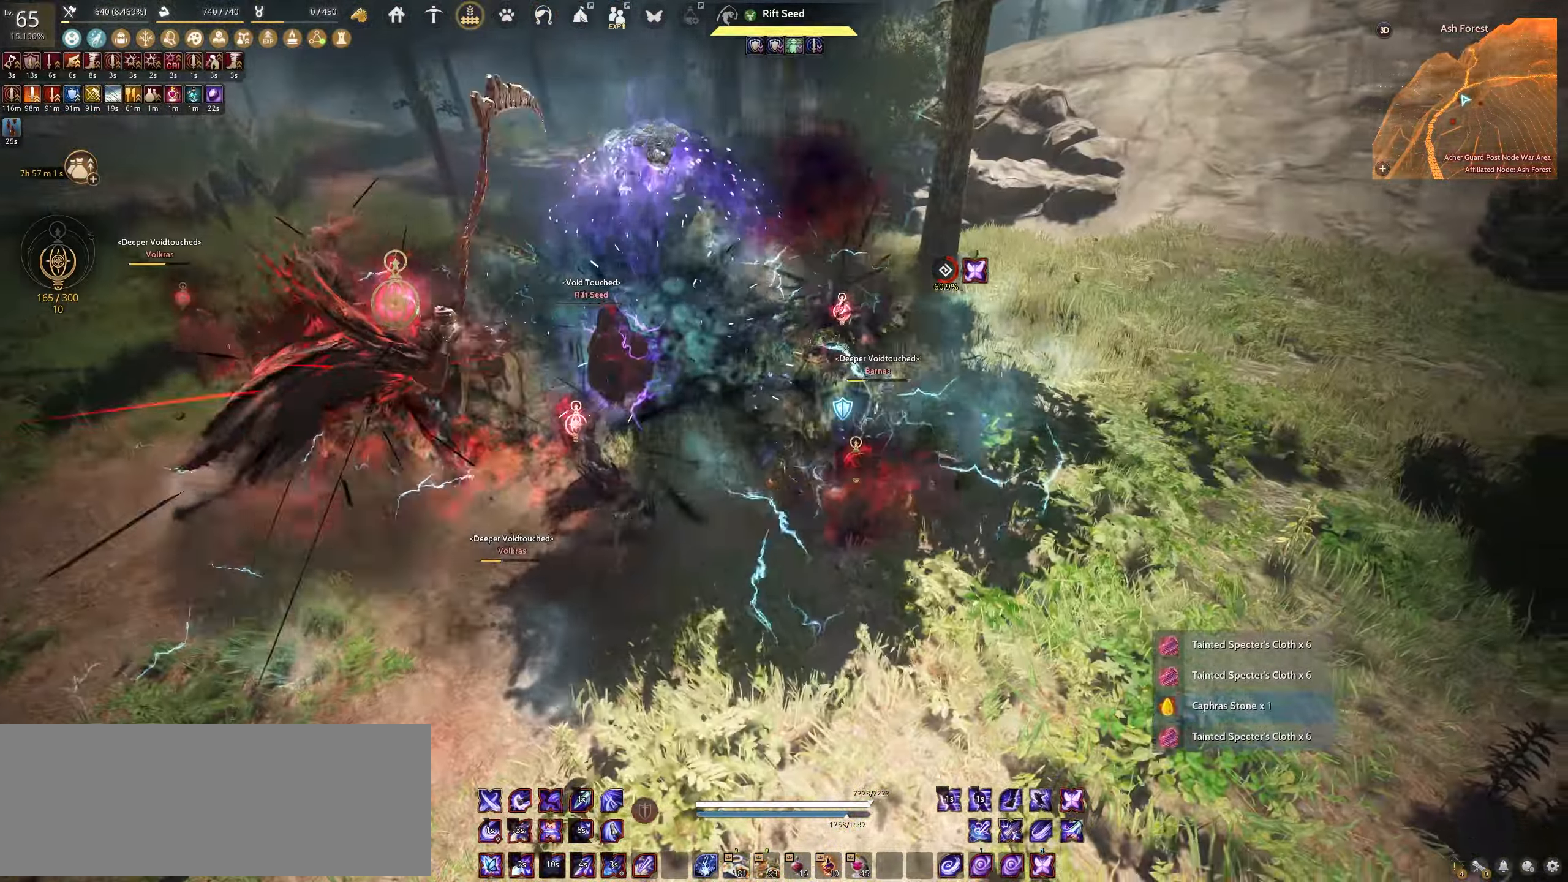
{"keys": ["e", "s"], "mouse": [], "events": [[217, "shift", "up"], [483, "e", "down"]]}
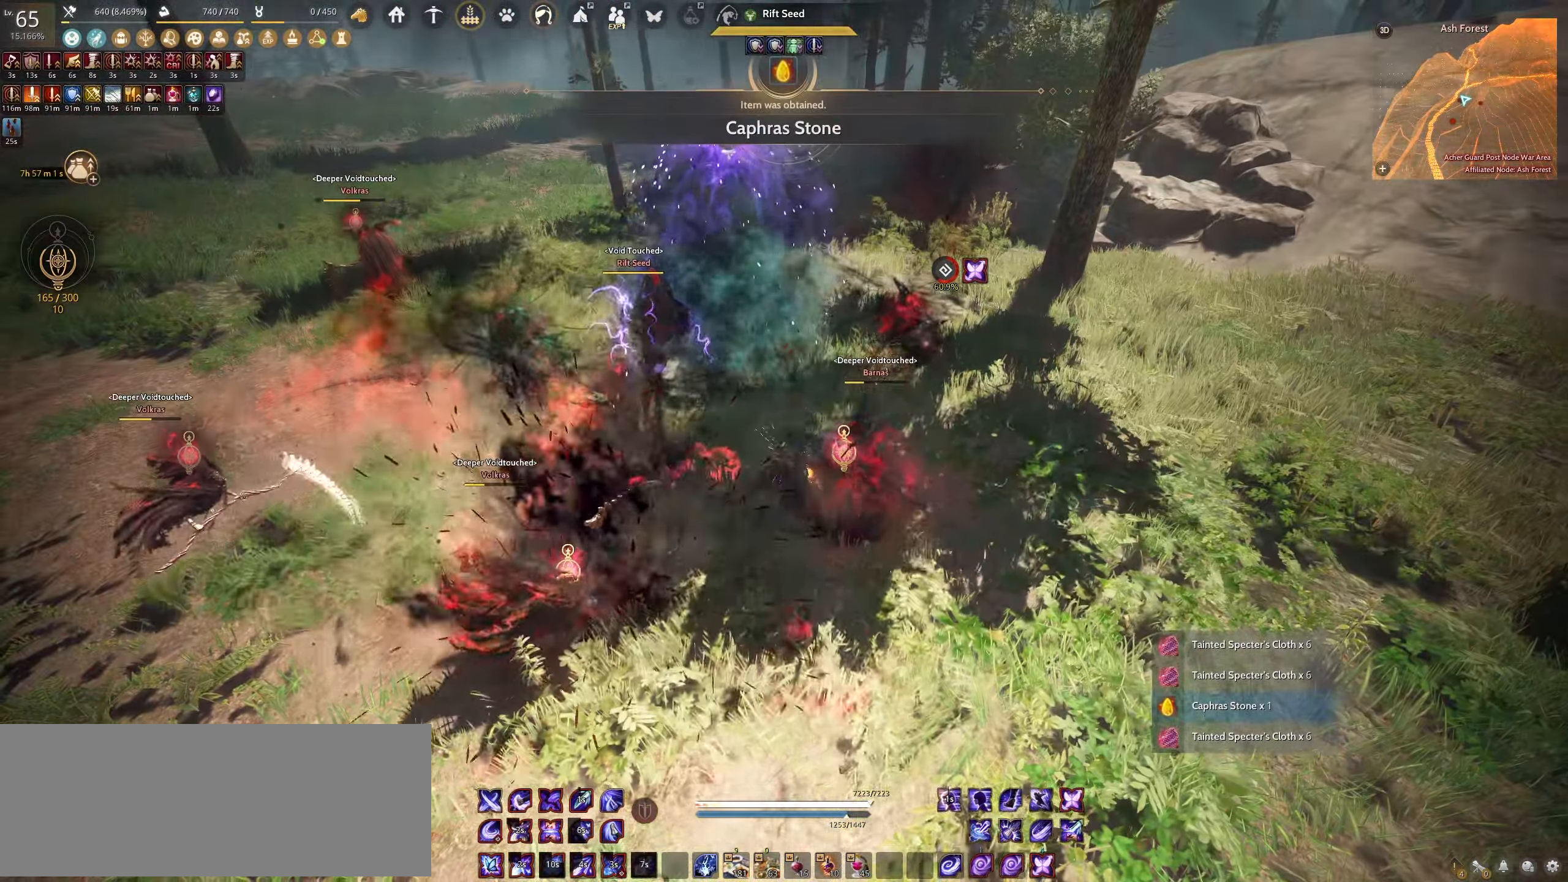
{"keys": ["e", "s"], "mouse": [], "events": []}
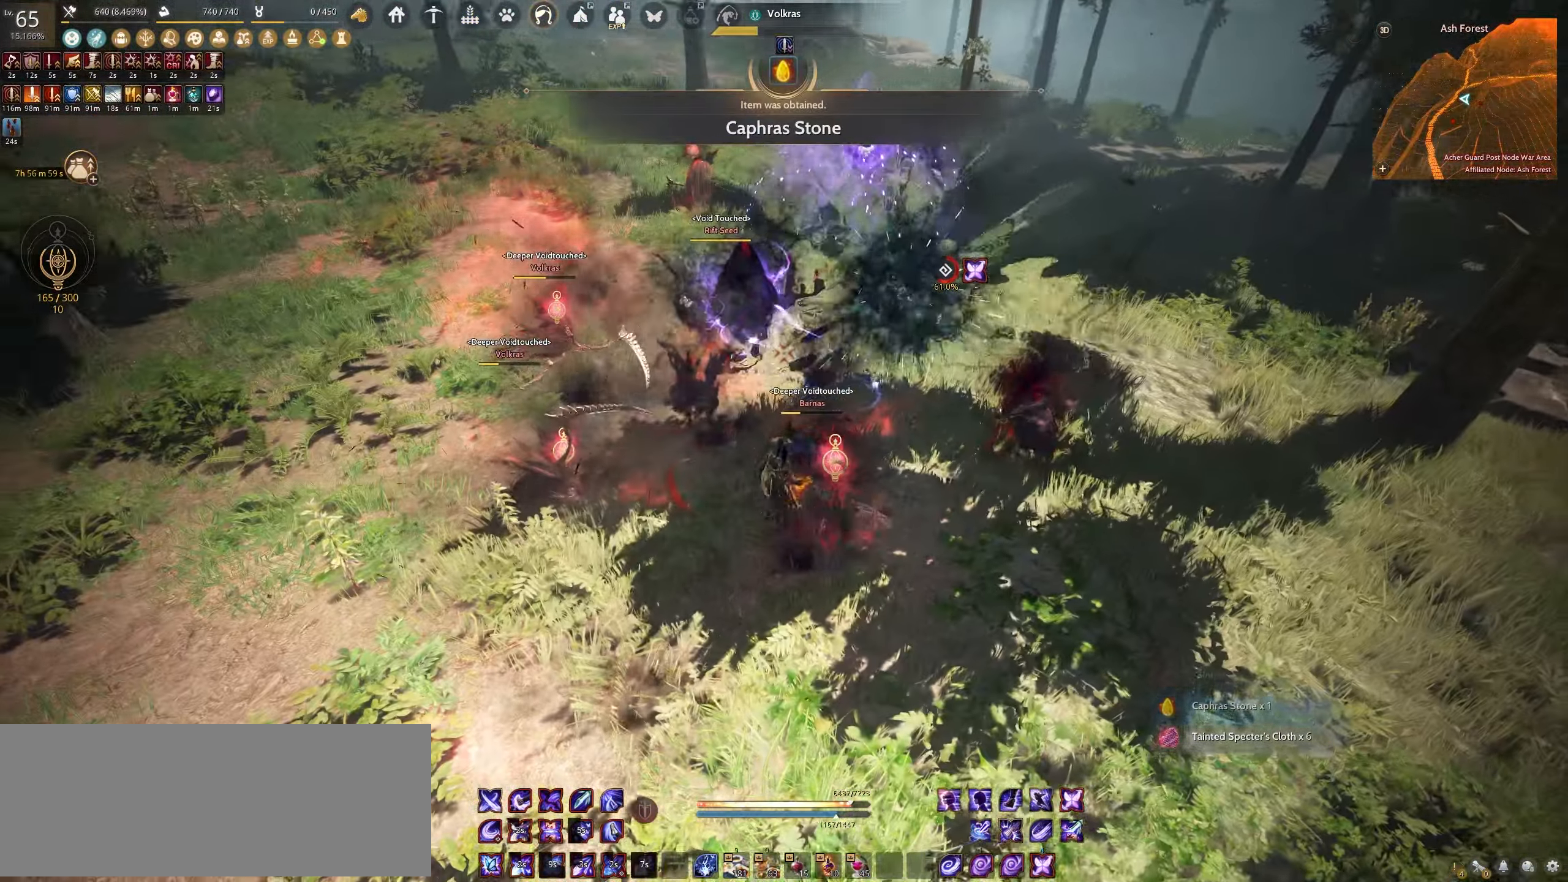
{"keys": [], "mouse": [], "events": [[183, "e", "up"], [200, "s", "up"]]}
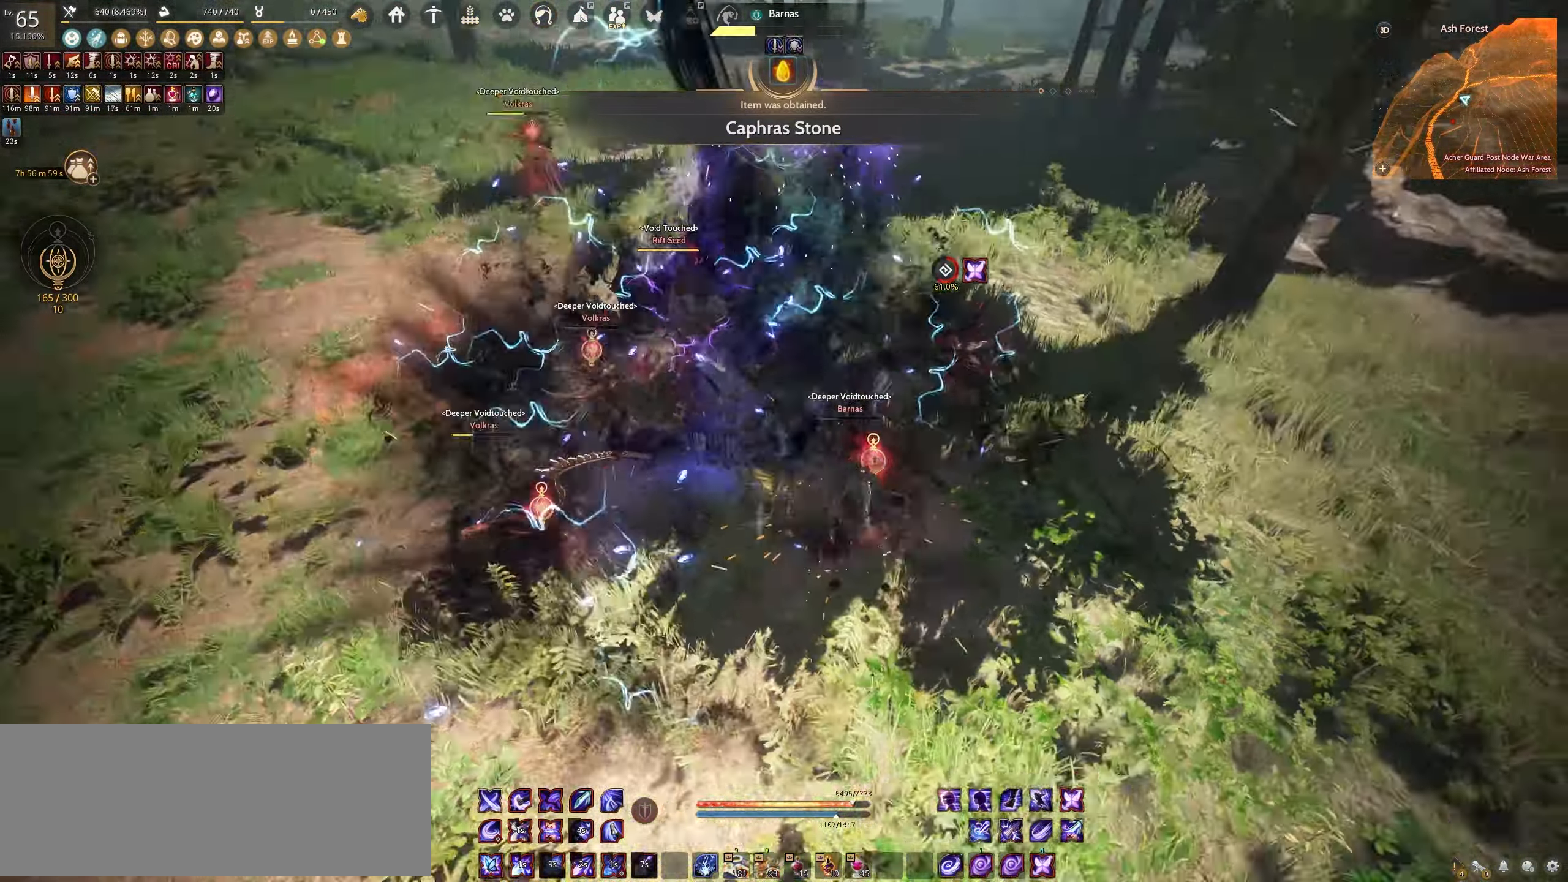
{"keys": ["s"], "mouse": ["left"], "events": [[17, "shift", "down"], [50, "s", "down"], [367, "shift", "up"], [433, "mouse_left", "down"]]}
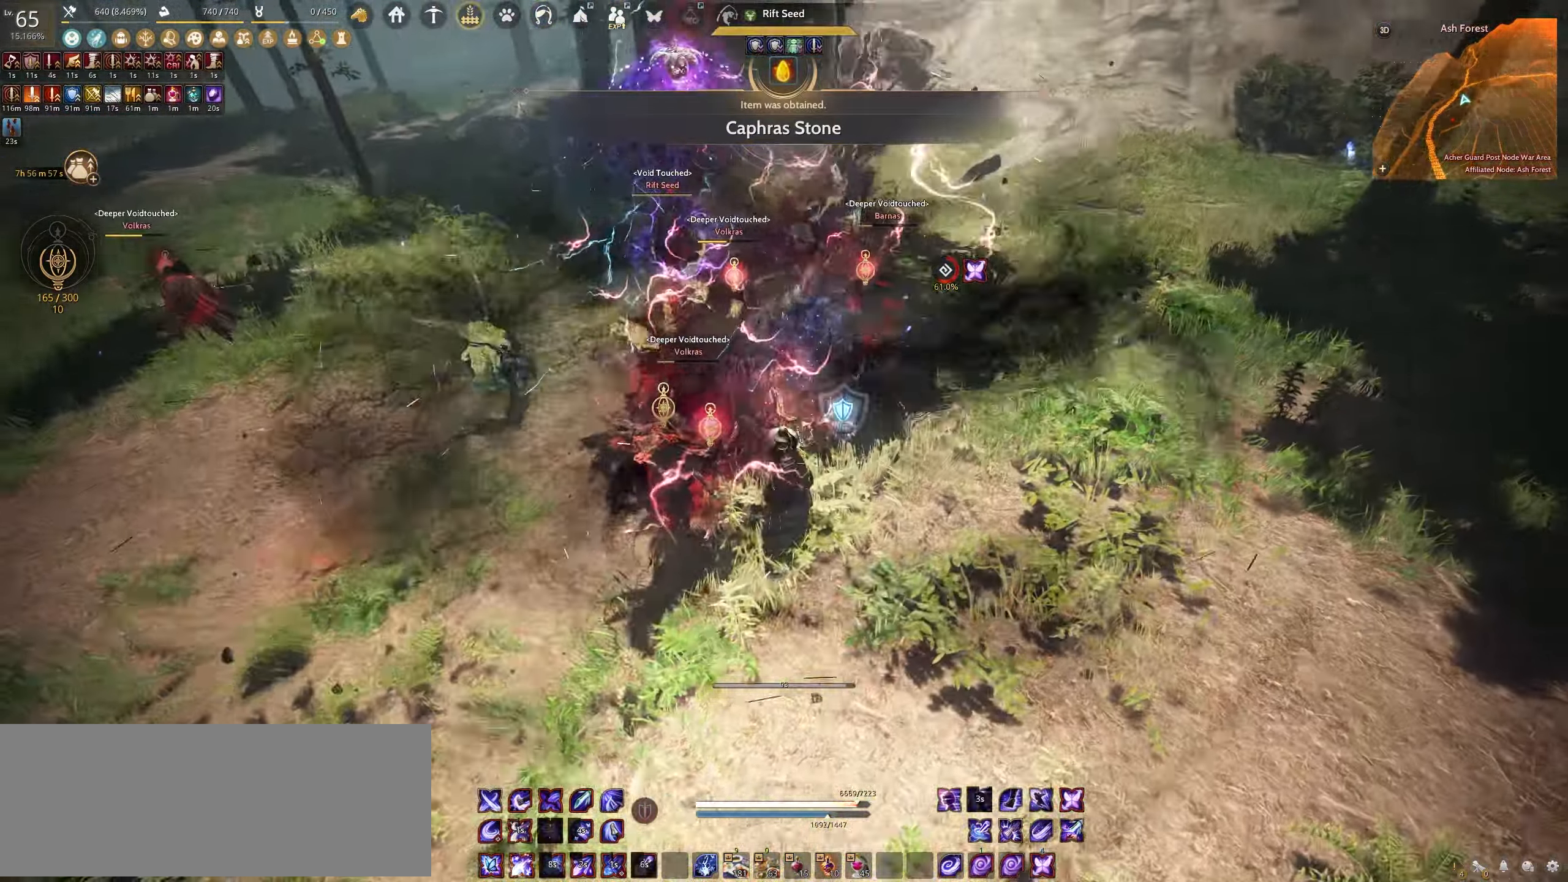
{"keys": ["f"], "mouse": [], "events": [[267, "s", "up"], [333, "f", "down"], [333, "mouse_left", "up"]]}
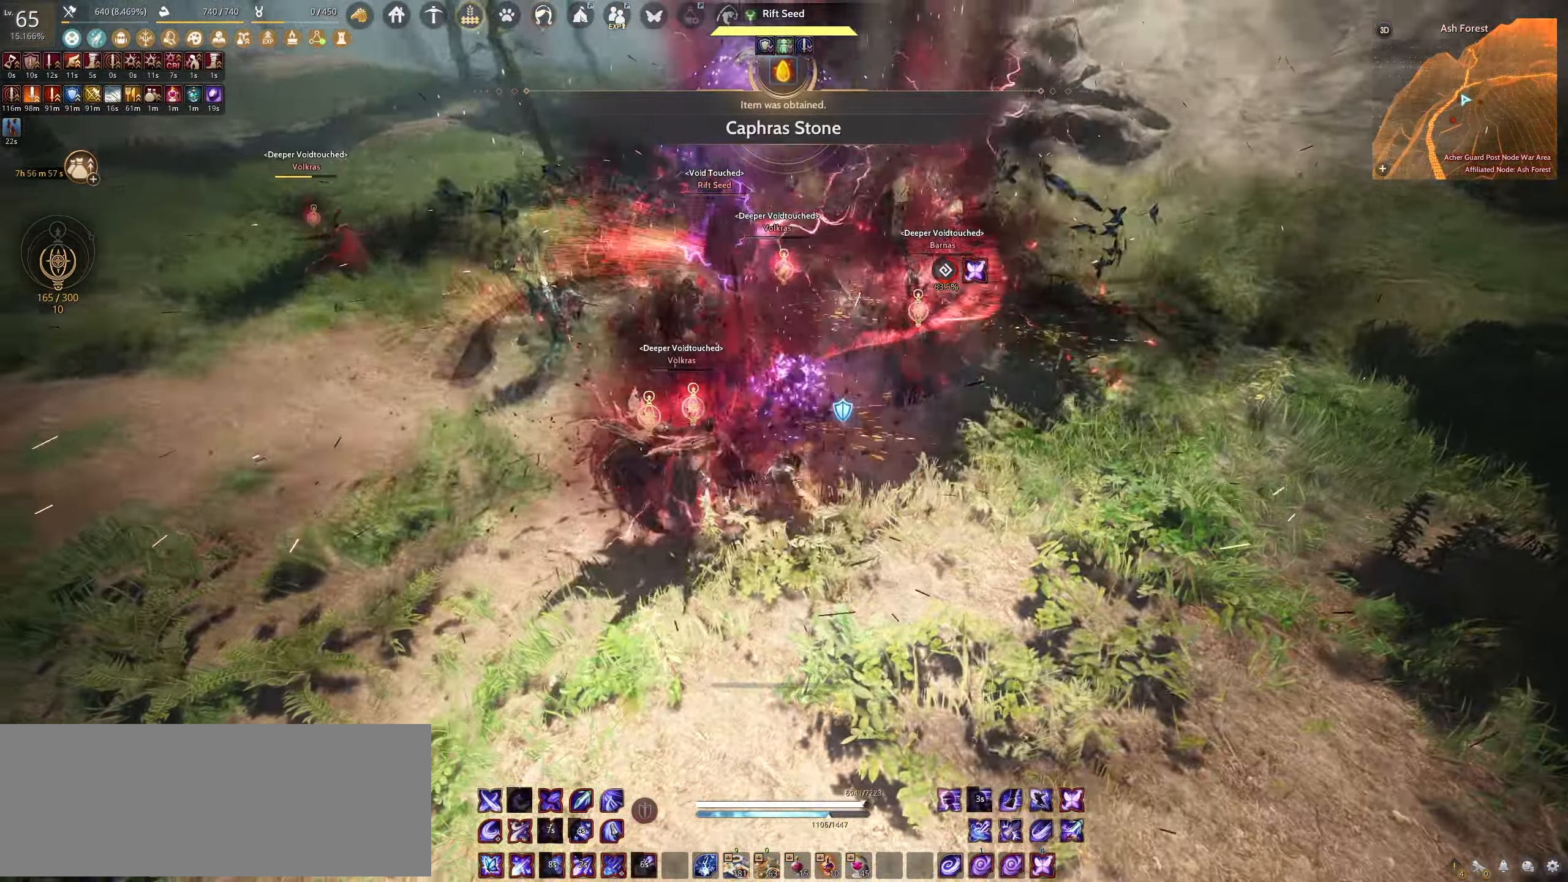
{"keys": ["f"], "mouse": [], "events": []}
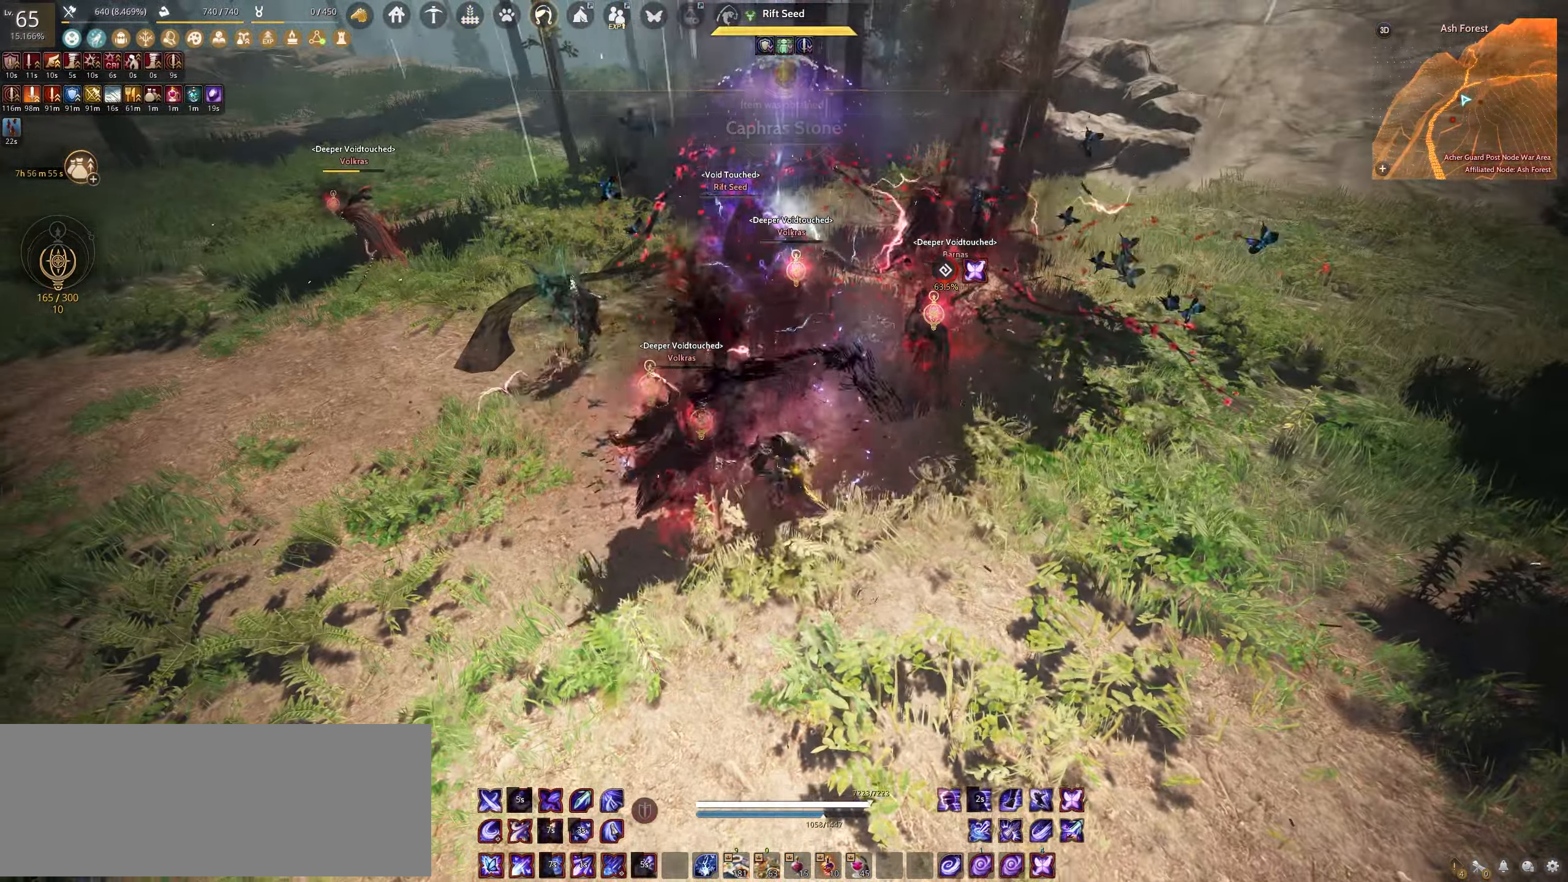
{"keys": ["f"], "mouse": [], "events": []}
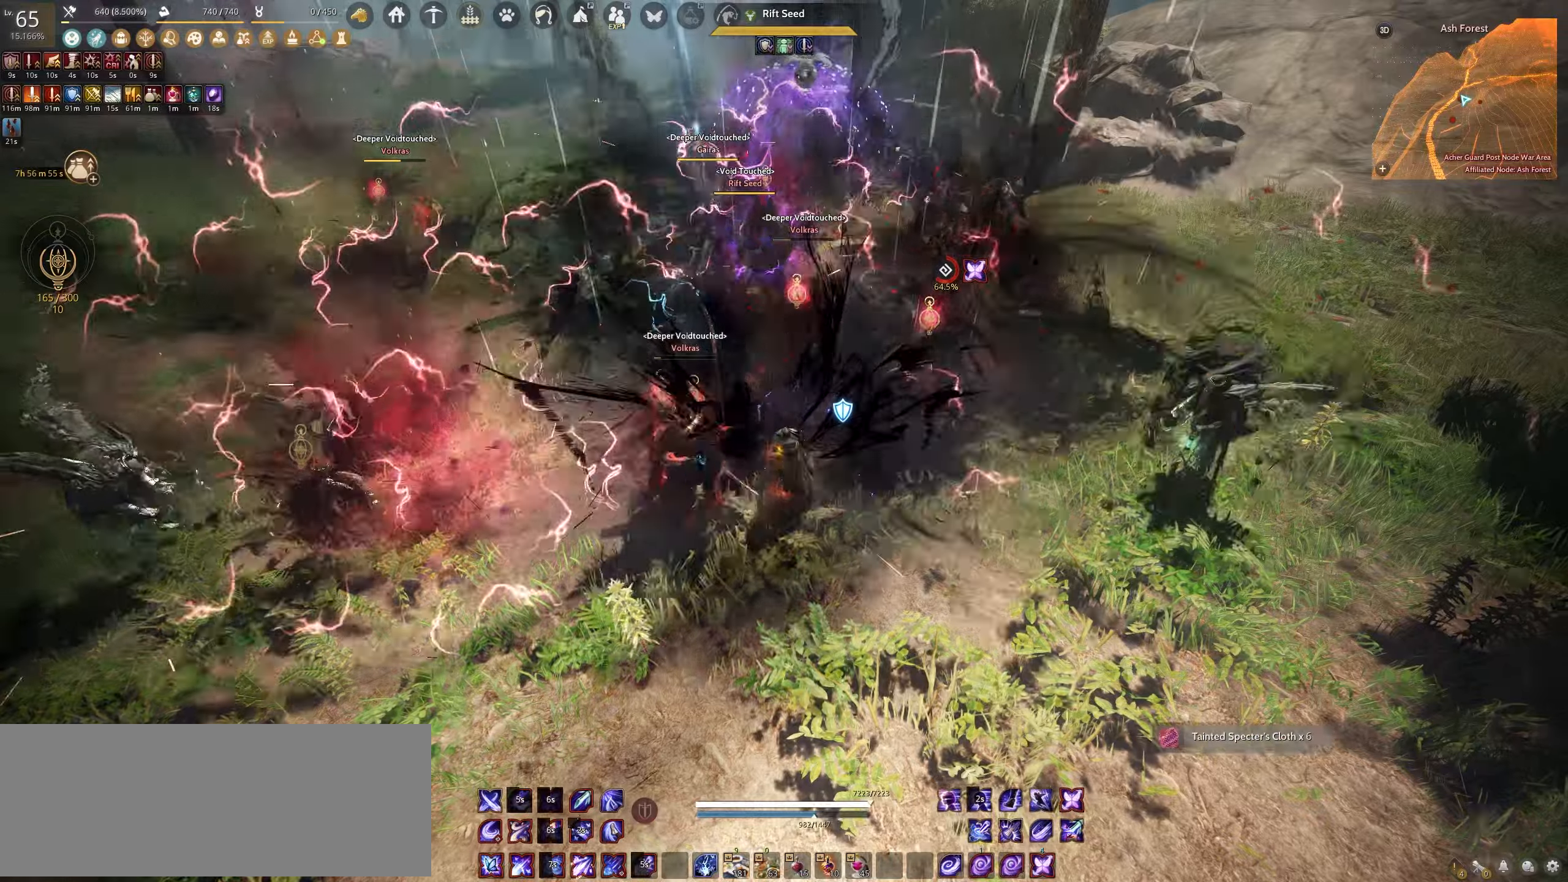
{"keys": [], "mouse": [], "events": [[367, "f", "up"]]}
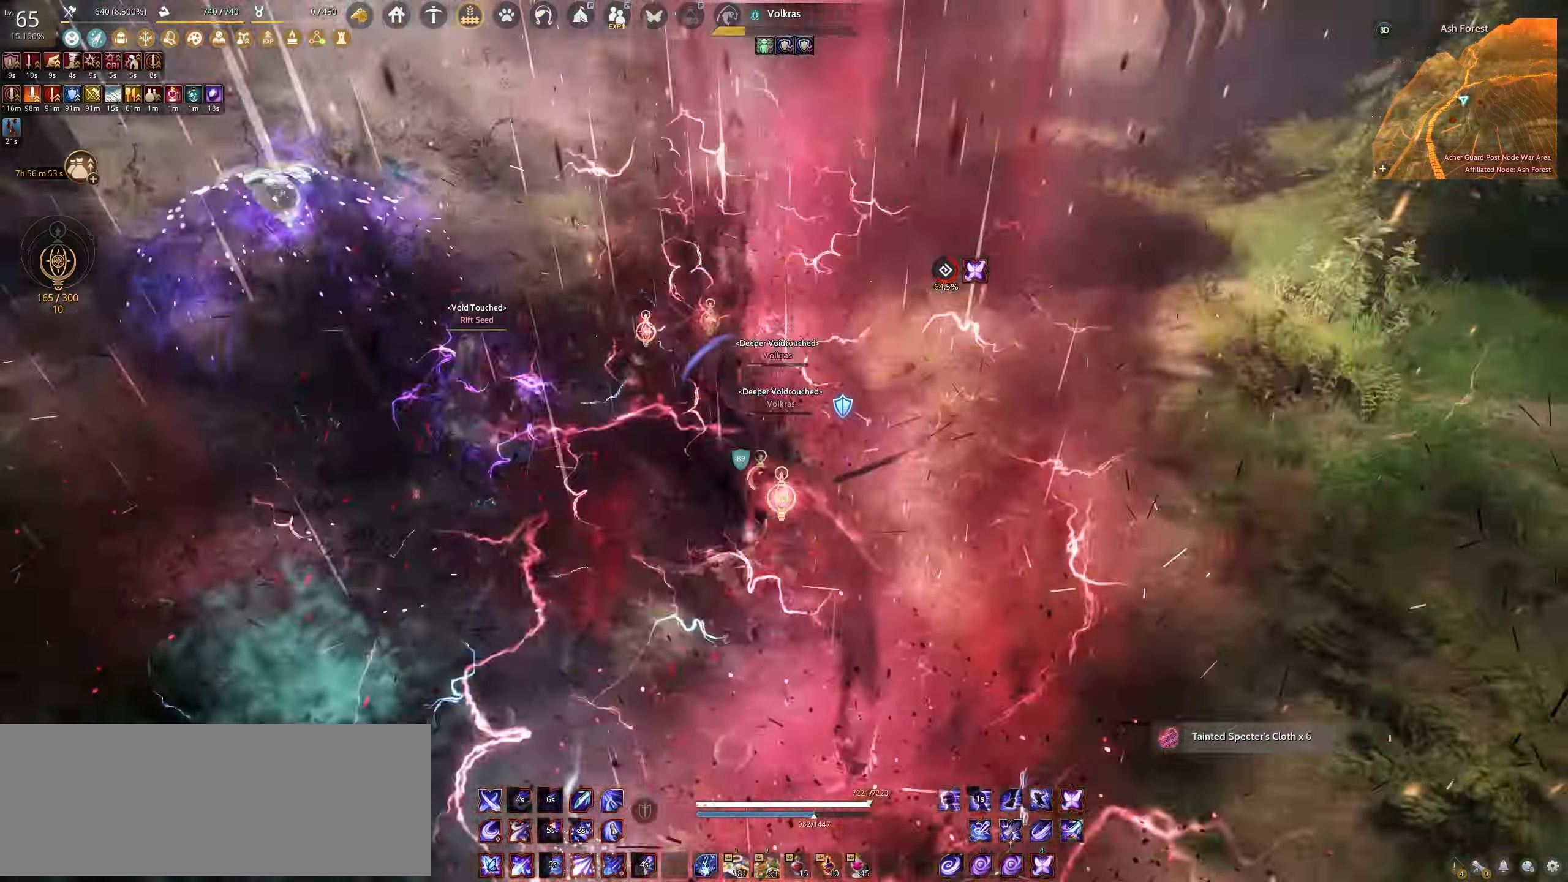
{"keys": ["s", "shift"], "mouse": [], "events": [[17, "shift", "down"], [50, "s", "down"]]}